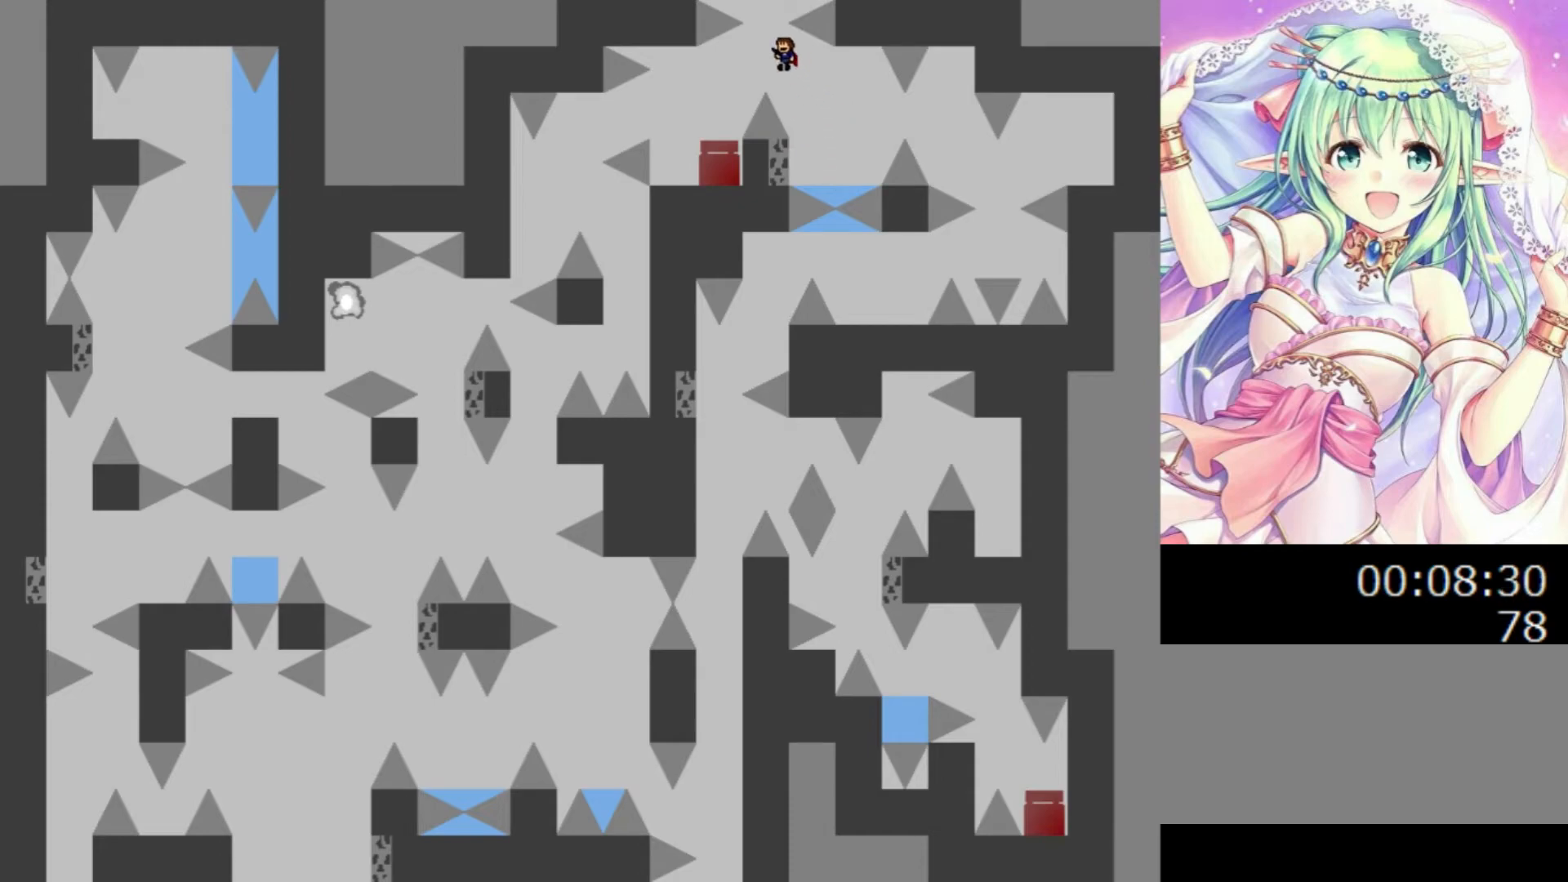
Gameplay with keyboard; each line is a JSON object with the keys held at the frame after it. "events" lists presses ("down") and releases ("up") of "0", "1", "2", "left", "r", "right", "s" and "z" between this image and that frame as [ms after this image, input, new state], when the widget could be followed in between. No other keys are recorded. Mouse input is not recorded.
{"keys": ["z"], "events": [[340, "left", "up"], [500, "z", "down"]]}
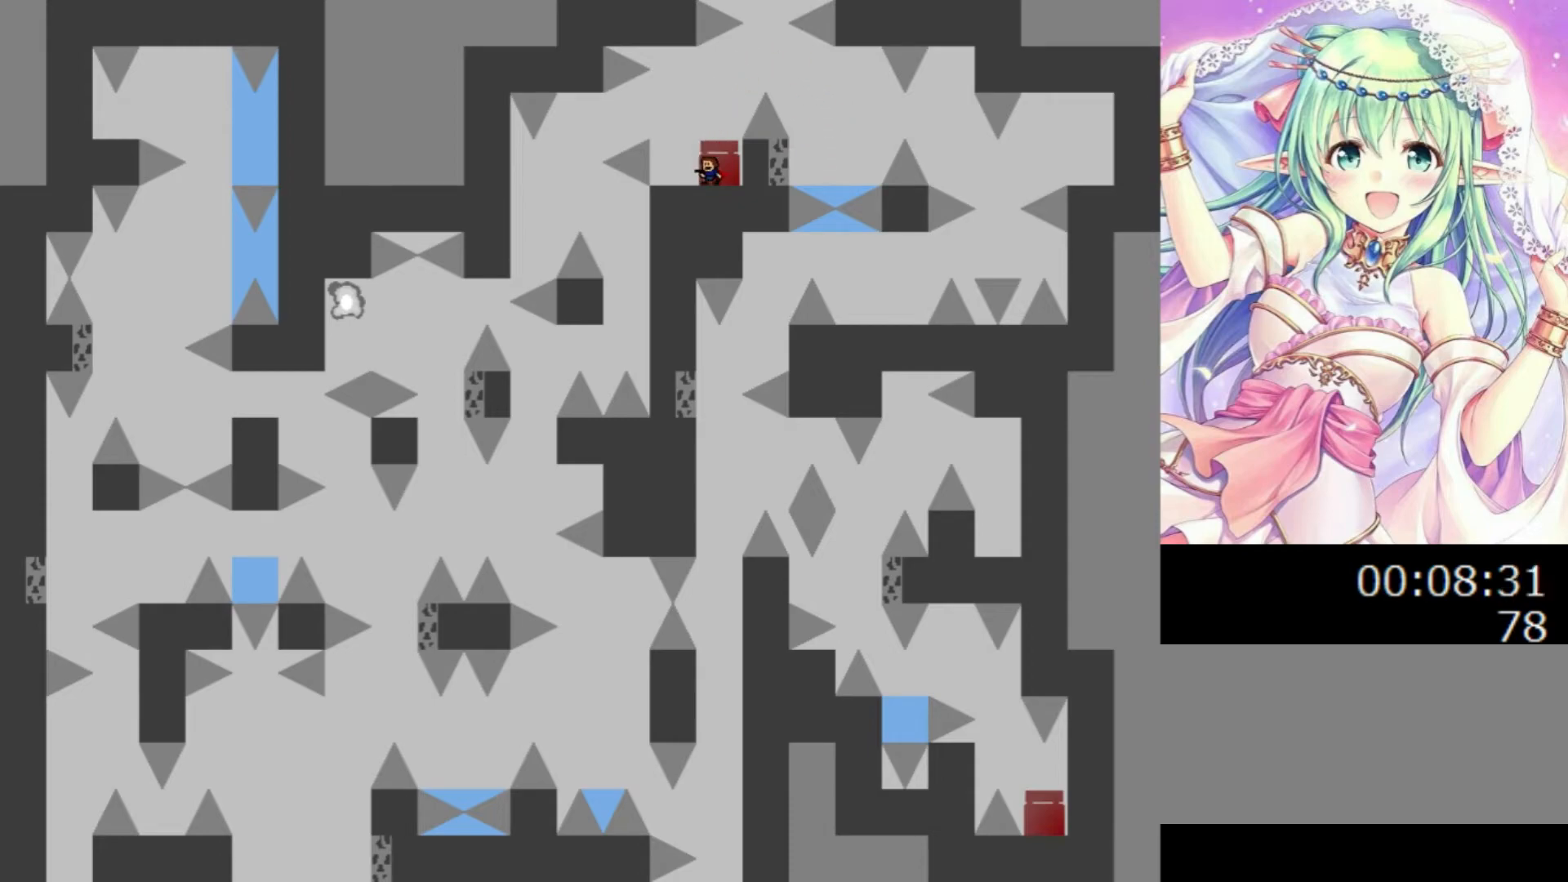
{"keys": [], "events": [[160, "z", "up"], [220, "z", "down"], [340, "z", "up"], [400, "r", "down"], [440, "r", "up"]]}
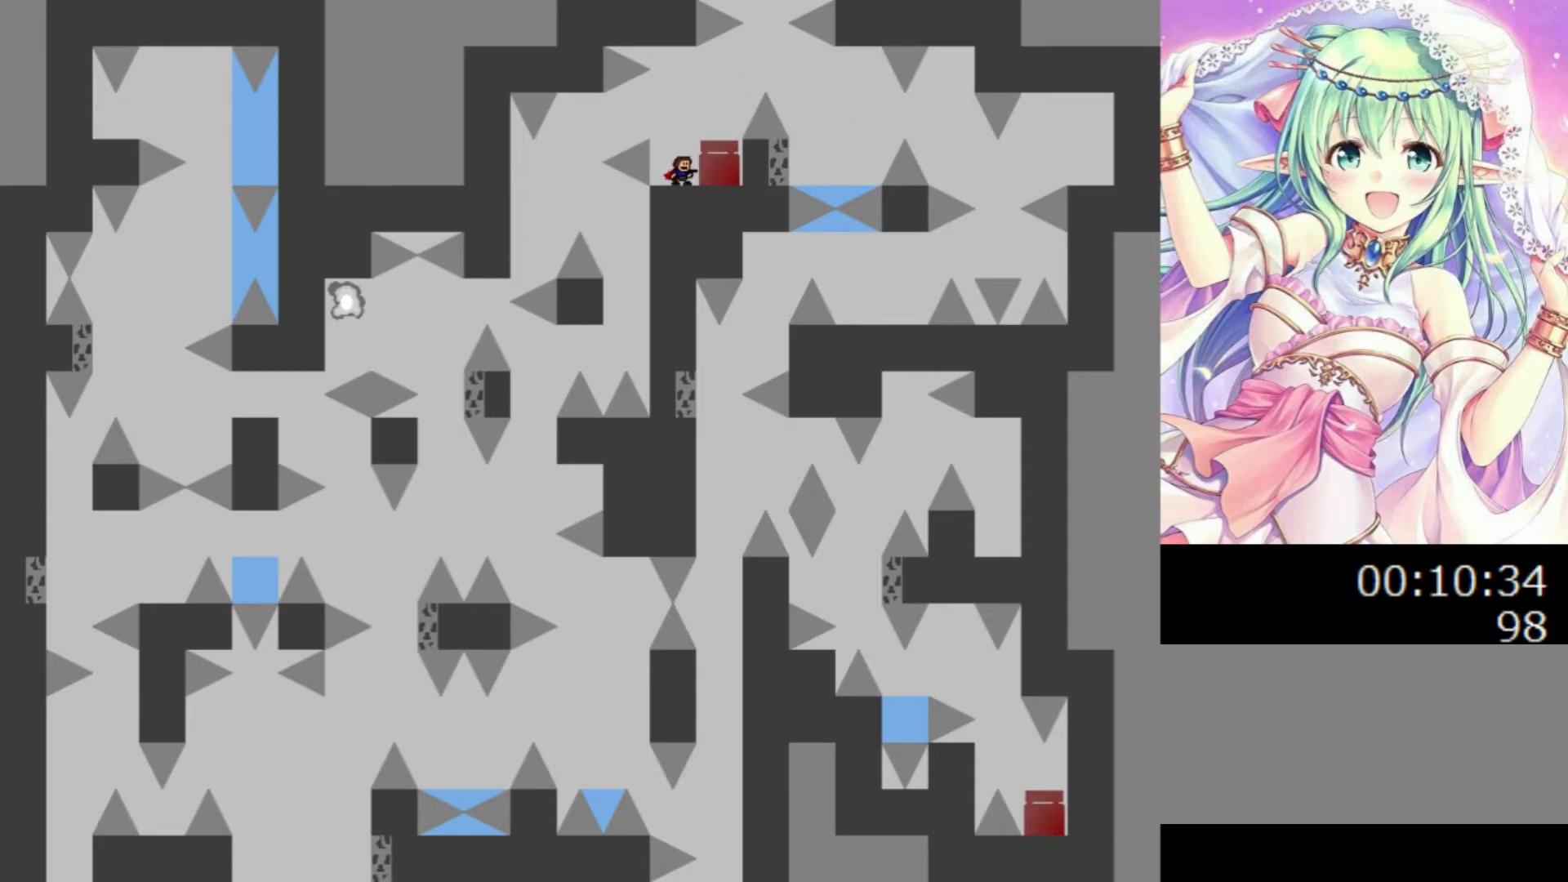
{"keys": [], "events": [[20, "0", "down"], [20, "left", "down"], [100, "0", "up"], [460, "left", "up"]]}
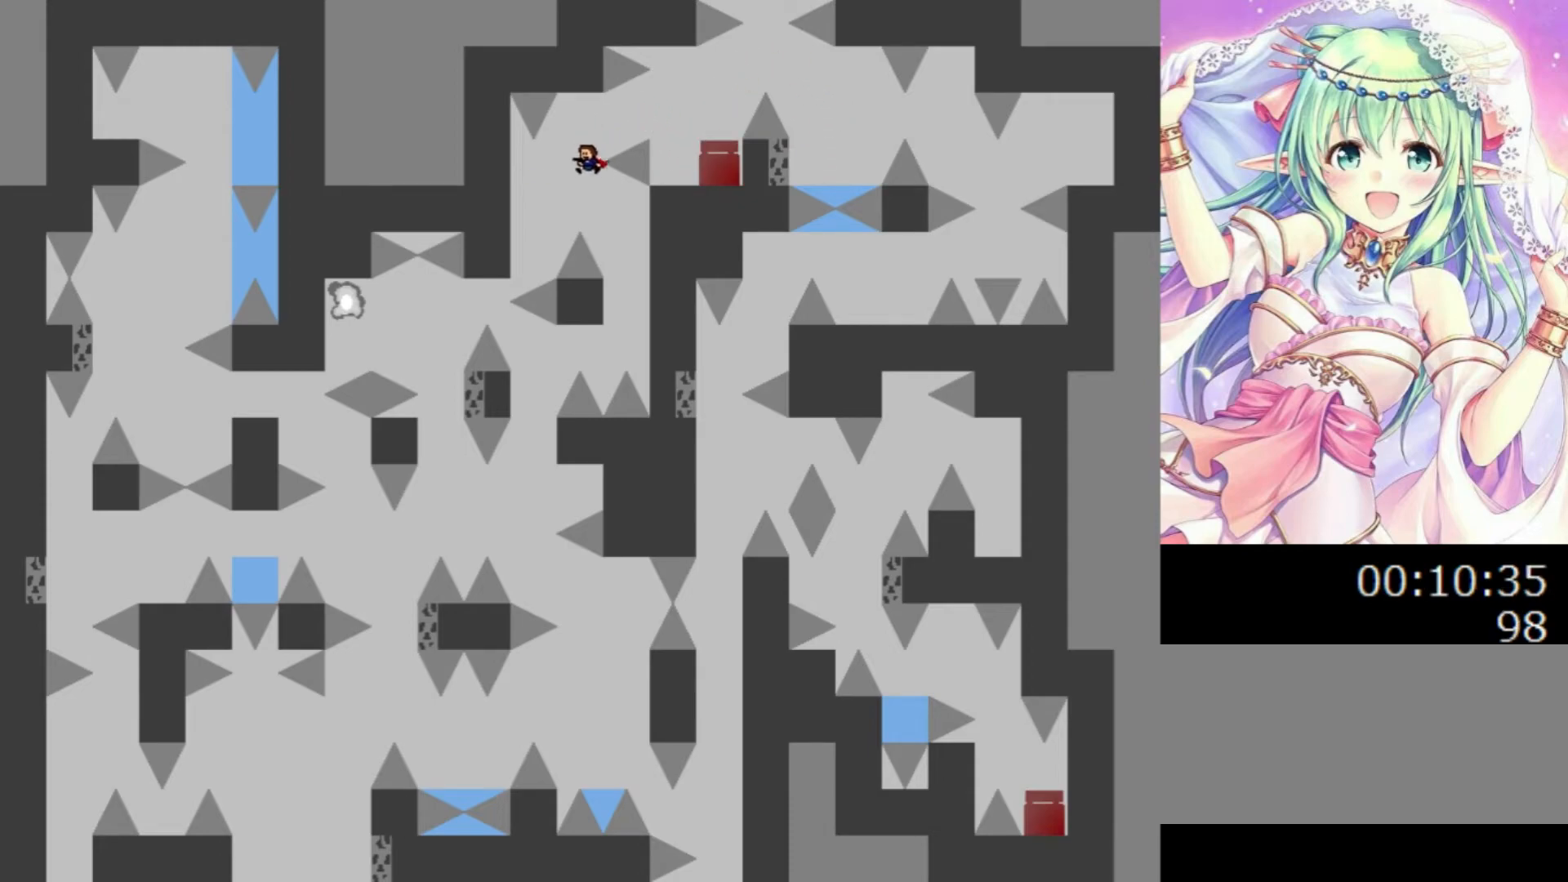
{"keys": ["0", "left"], "events": [[20, "right", "down"], [220, "left", "down"], [220, "right", "up"], [340, "0", "down"]]}
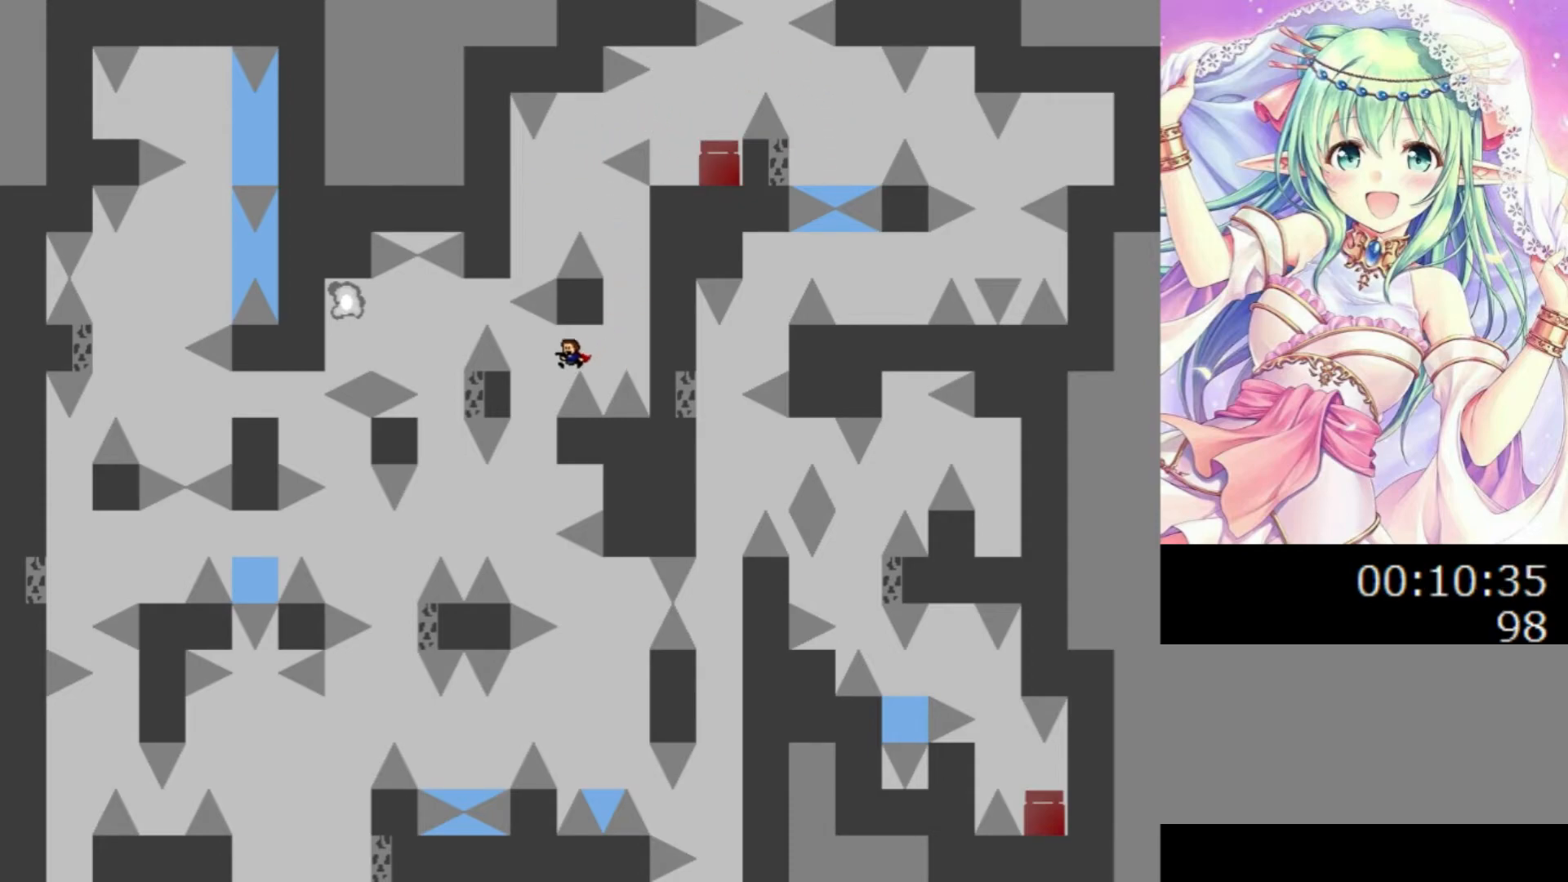
{"keys": ["right"], "events": [[80, "0", "up"], [120, "left", "up"], [400, "right", "down"]]}
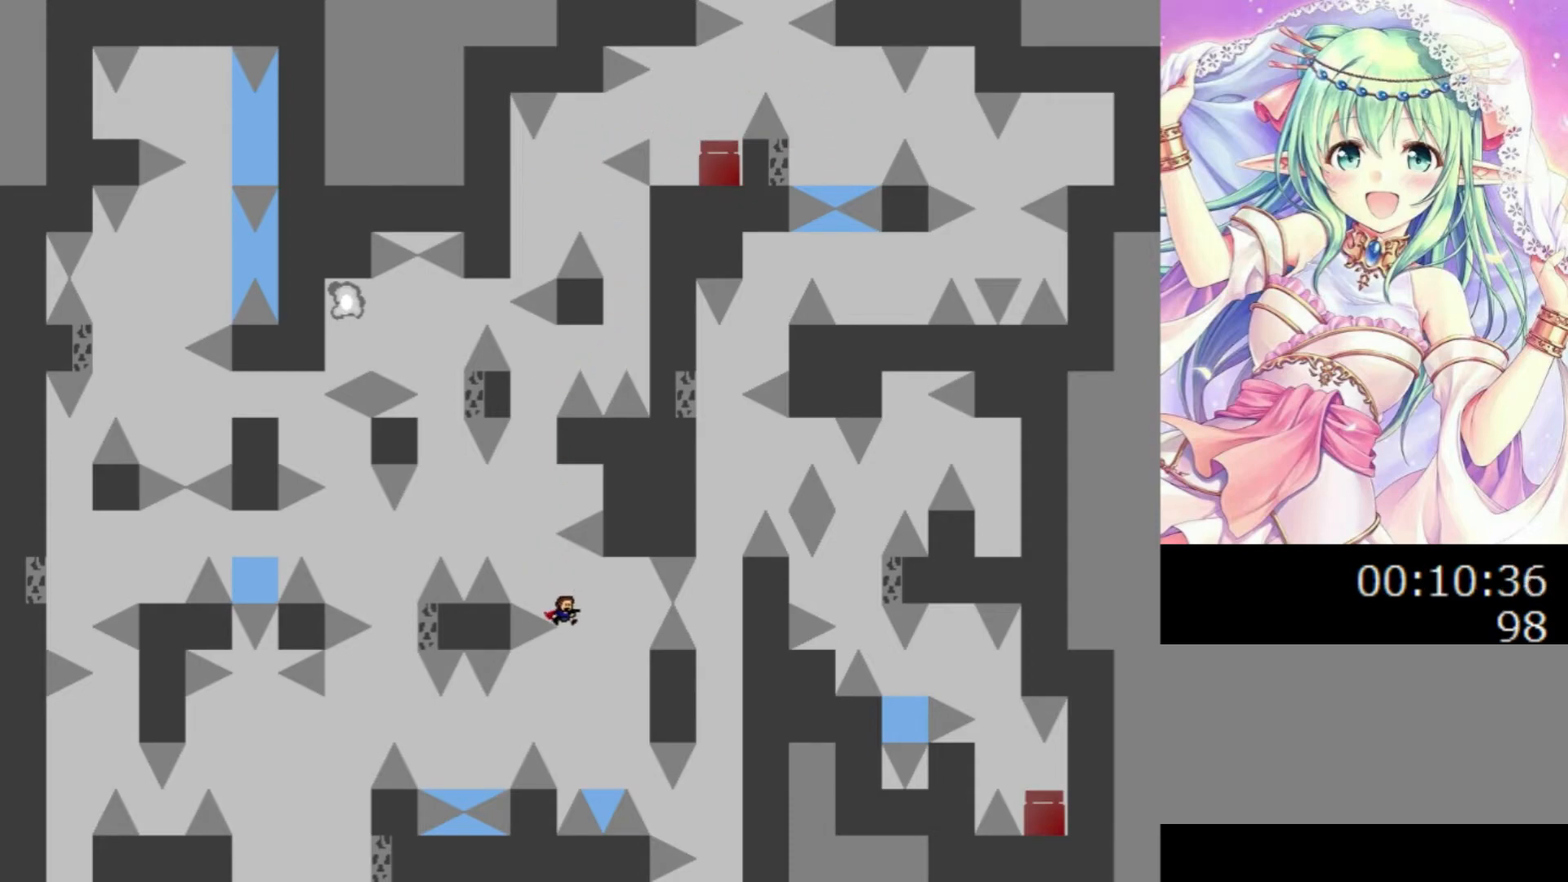
{"keys": [], "events": [[180, "right", "up"], [300, "0", "down"], [360, "0", "up"]]}
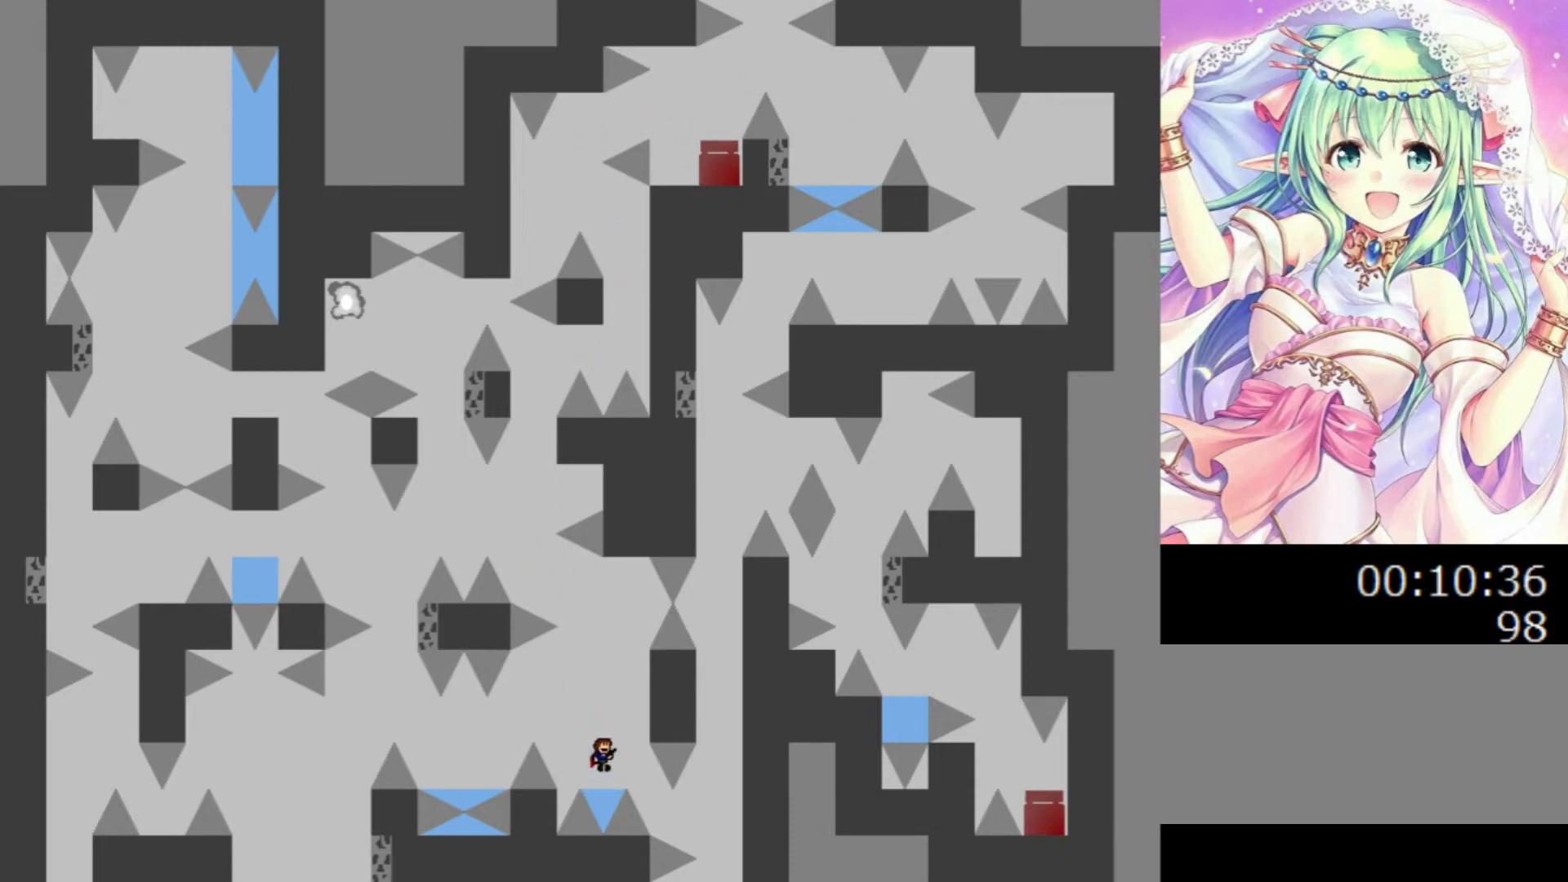
{"keys": ["0", "left"], "events": [[200, "0", "down"], [200, "left", "down"]]}
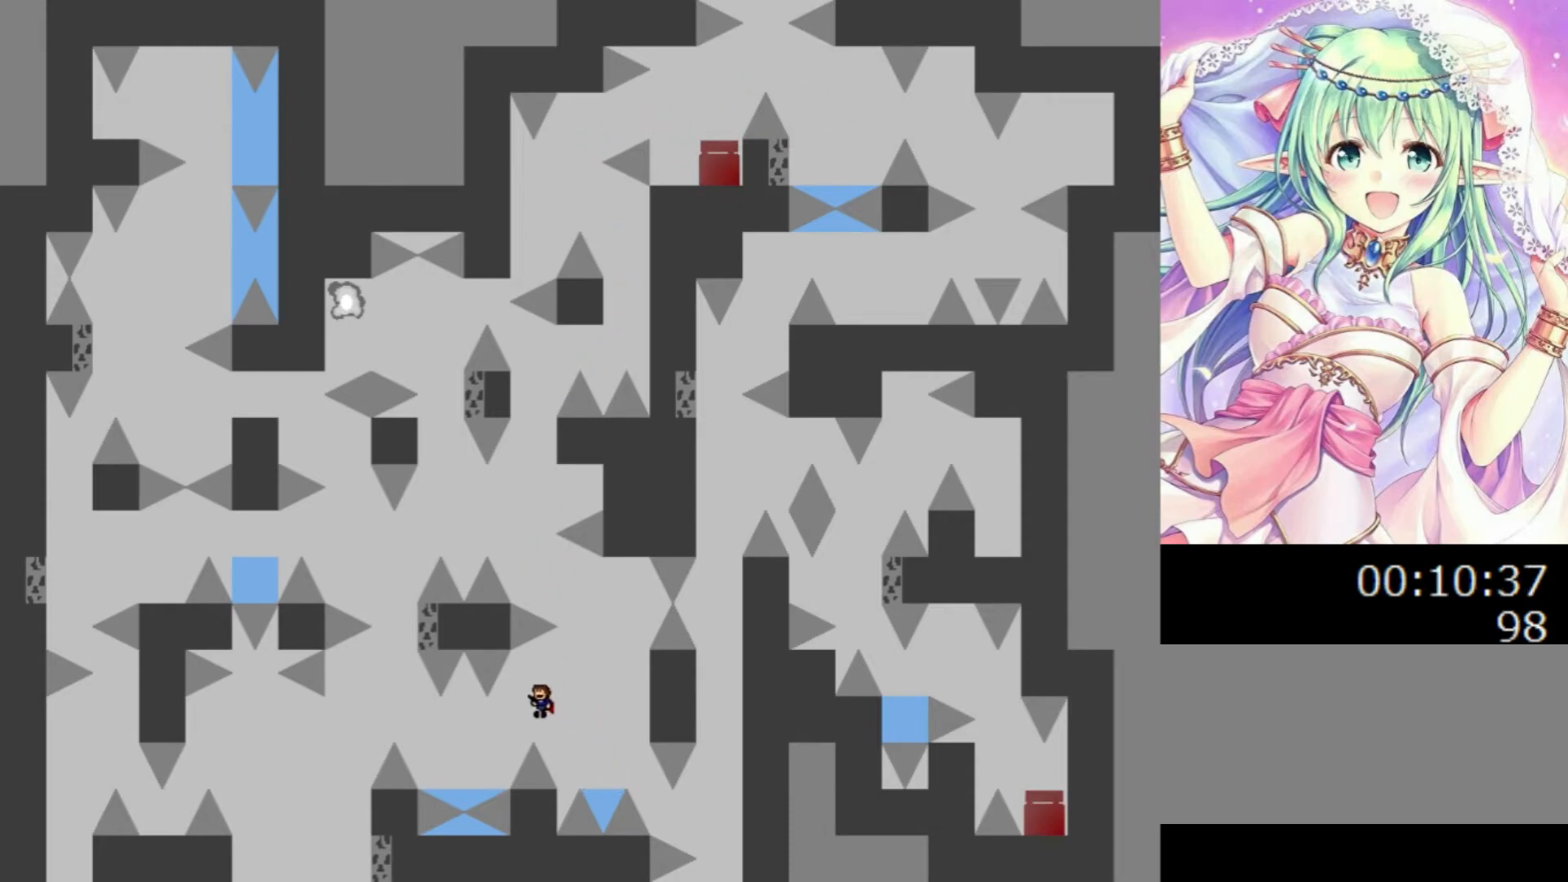
{"keys": ["0", "left"], "events": [[60, "0", "up"], [380, "0", "down"]]}
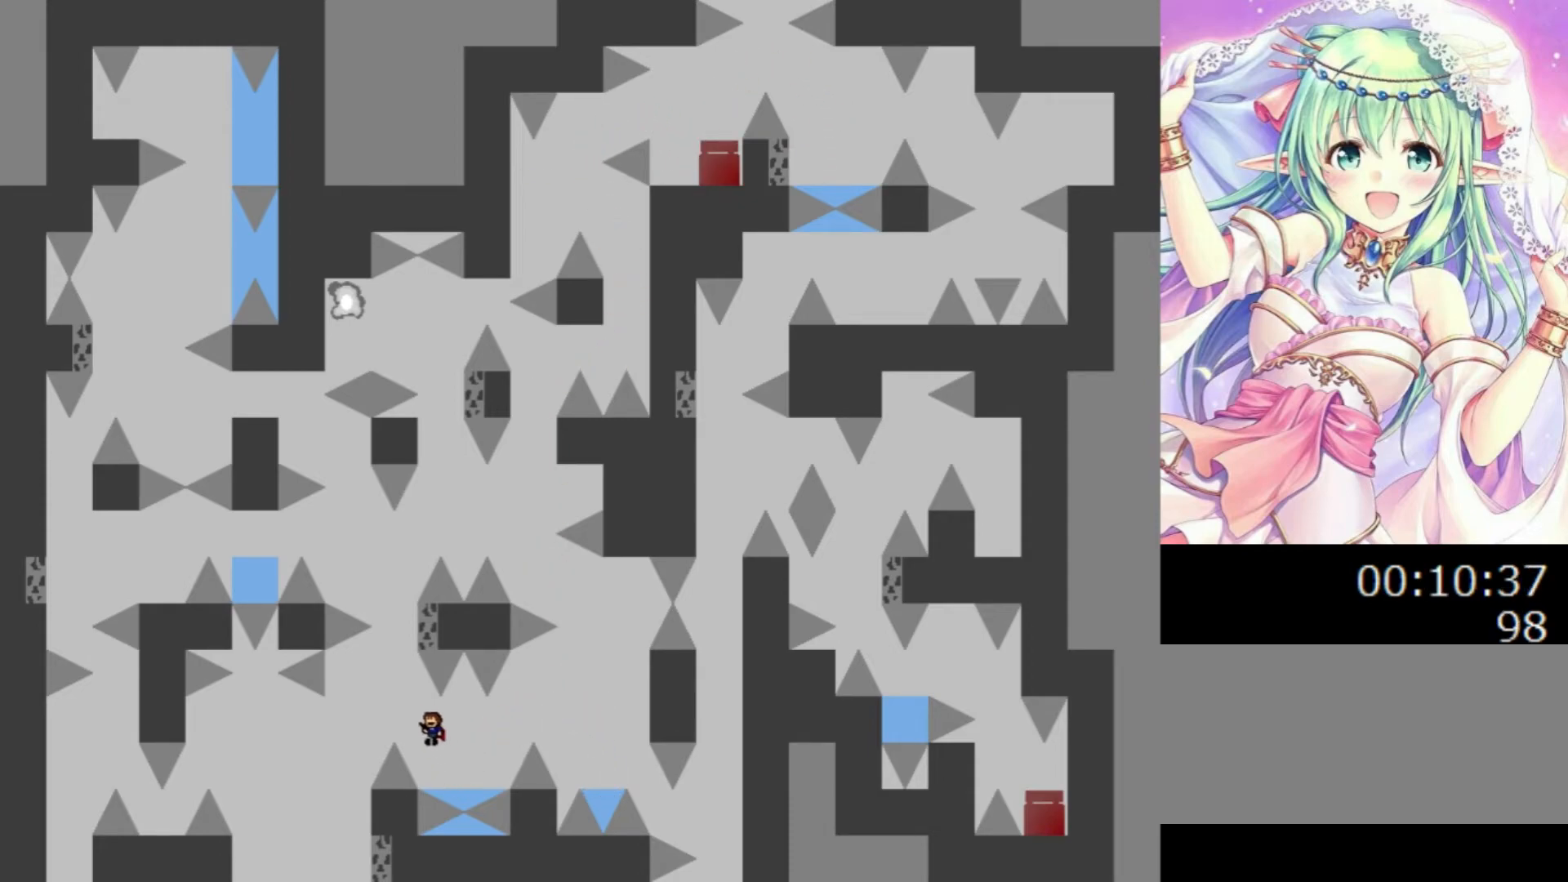
{"keys": ["0", "right"], "events": [[160, "0", "up"], [240, "0", "down"], [340, "left", "up"], [500, "right", "down"]]}
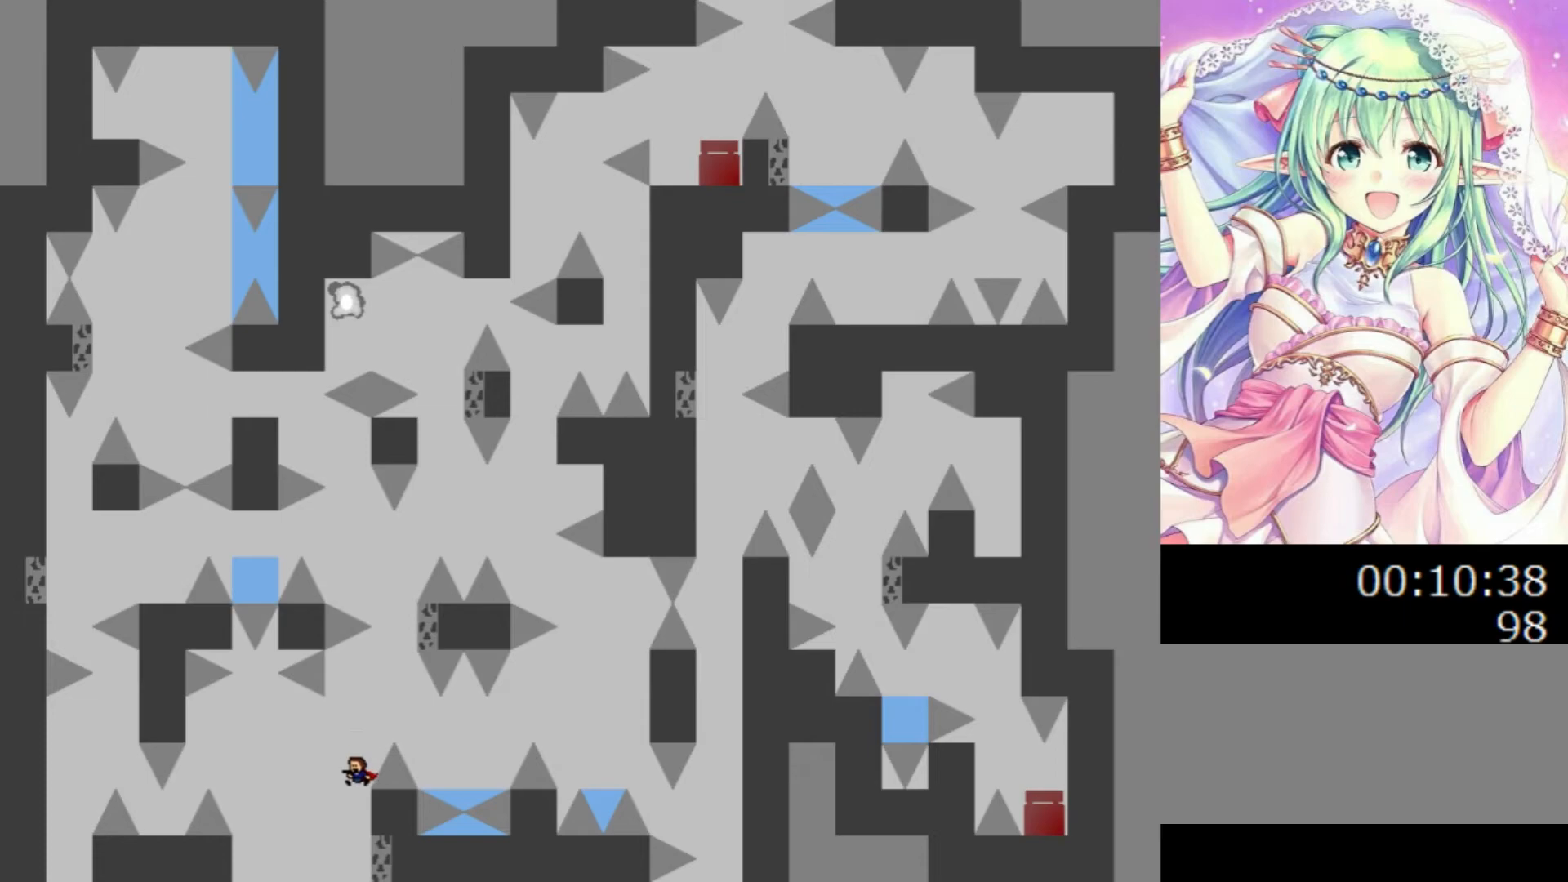
{"keys": ["0", "right"], "events": [[240, "left", "down"], [240, "right", "up"], [300, "0", "up"], [300, "left", "up"], [460, "0", "down"], [500, "right", "down"]]}
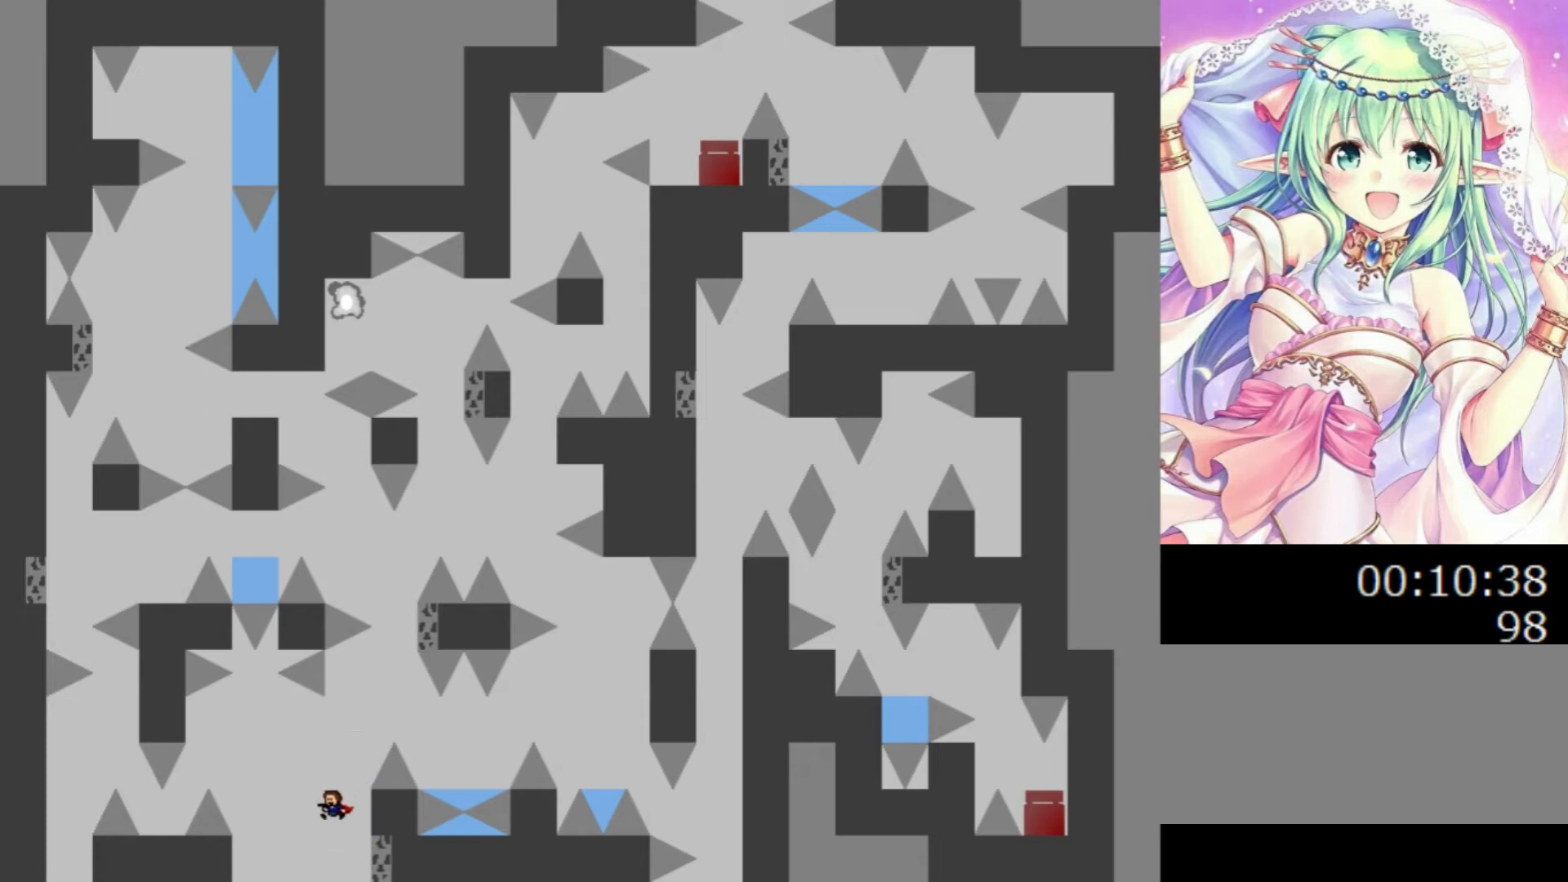
{"keys": ["0", "left"], "events": [[360, "left", "down"], [360, "right", "up"]]}
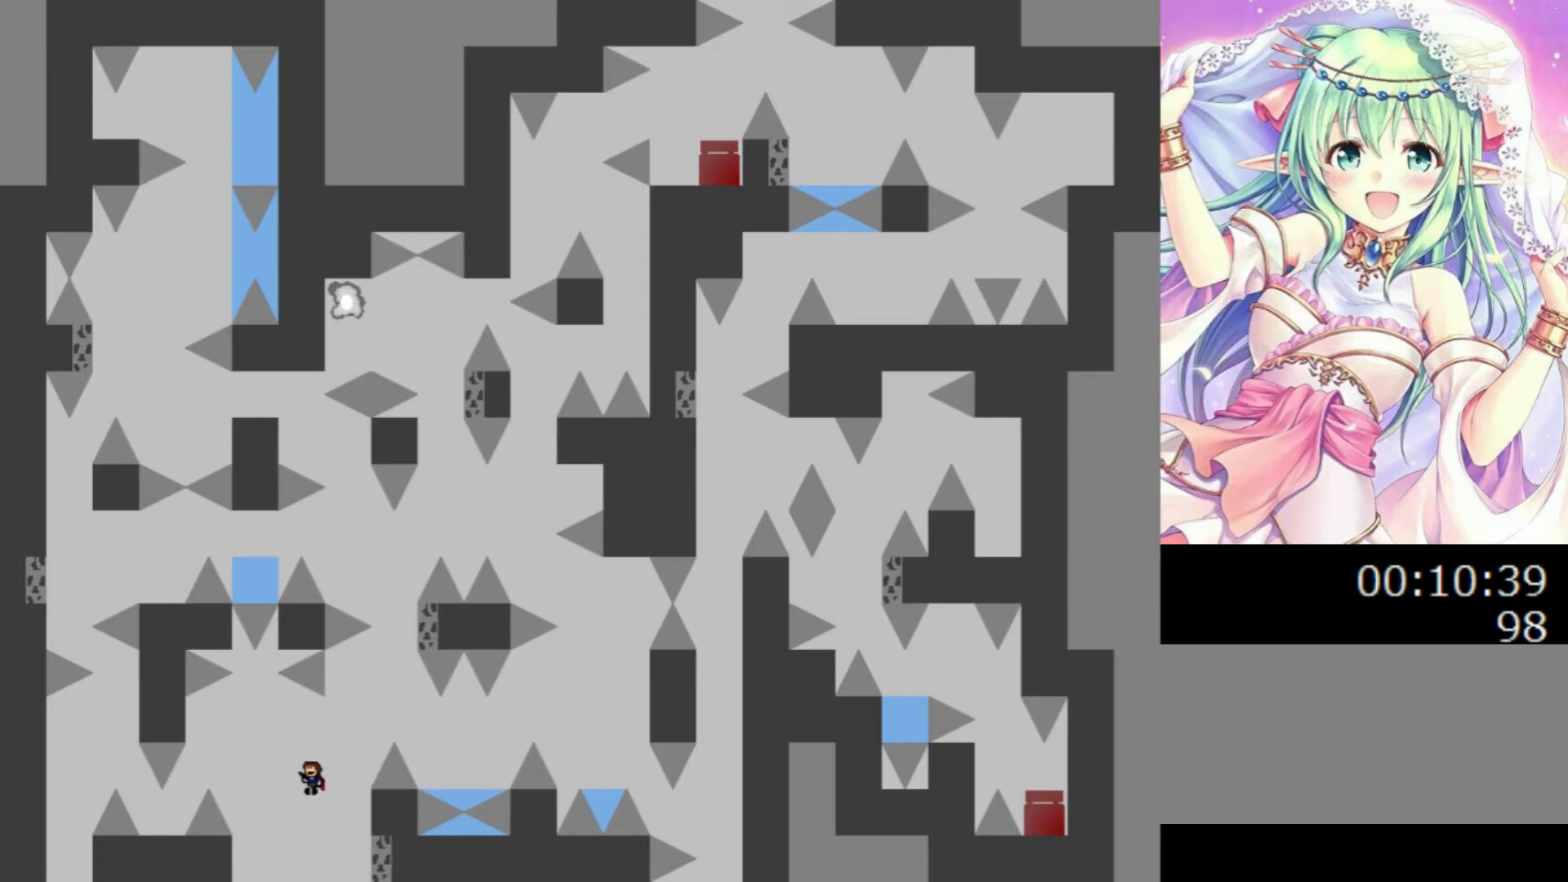
{"keys": ["left"], "events": [[420, "0", "up"]]}
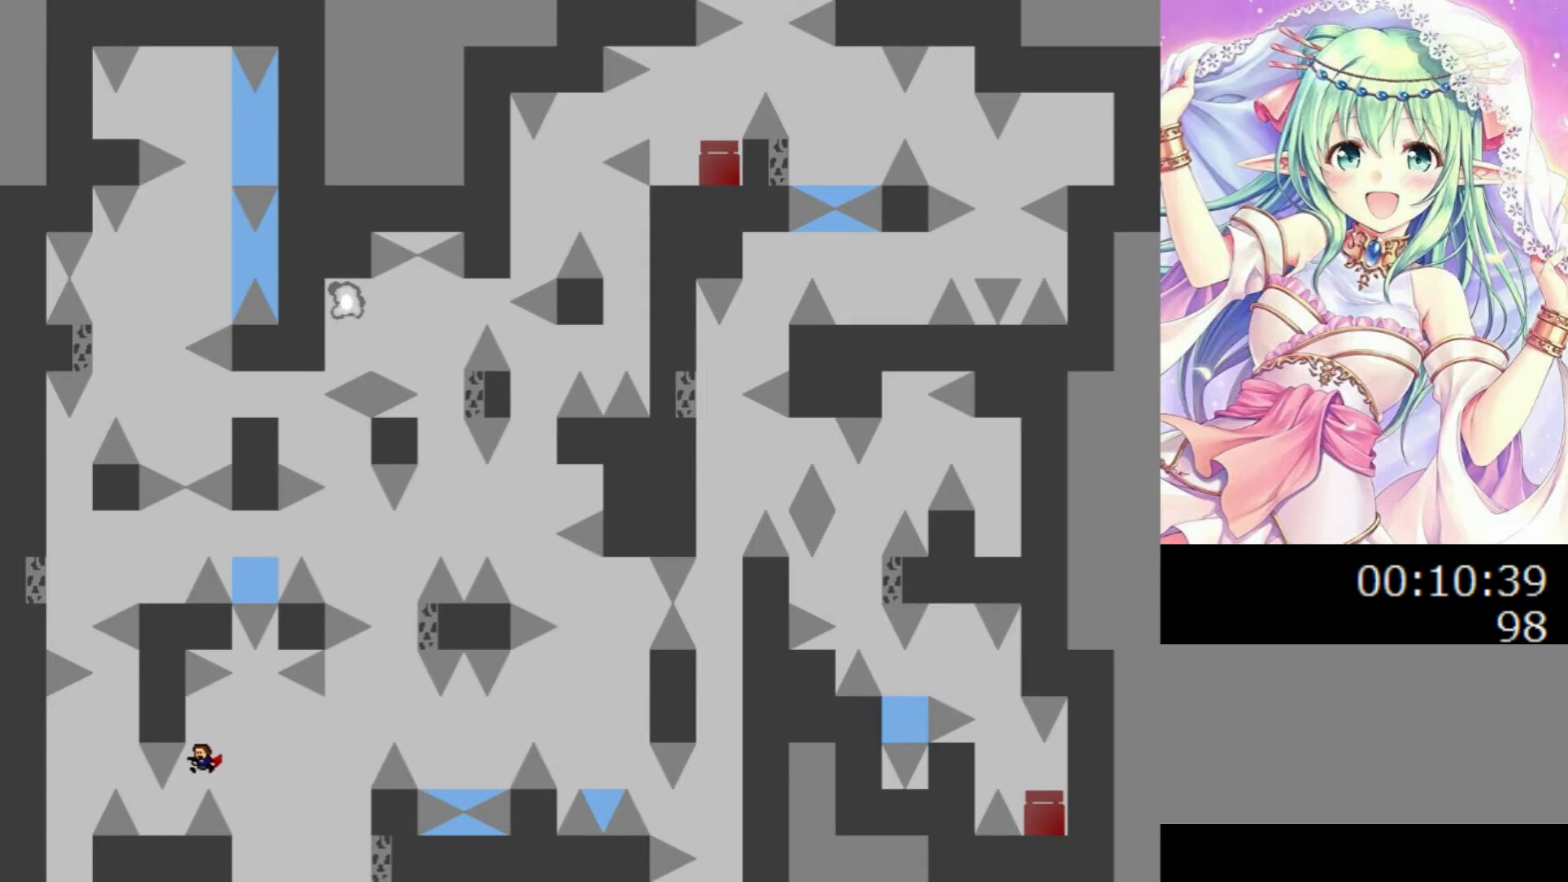
{"keys": ["0", "right"], "events": [[140, "left", "up"], [200, "0", "down"], [200, "right", "down"]]}
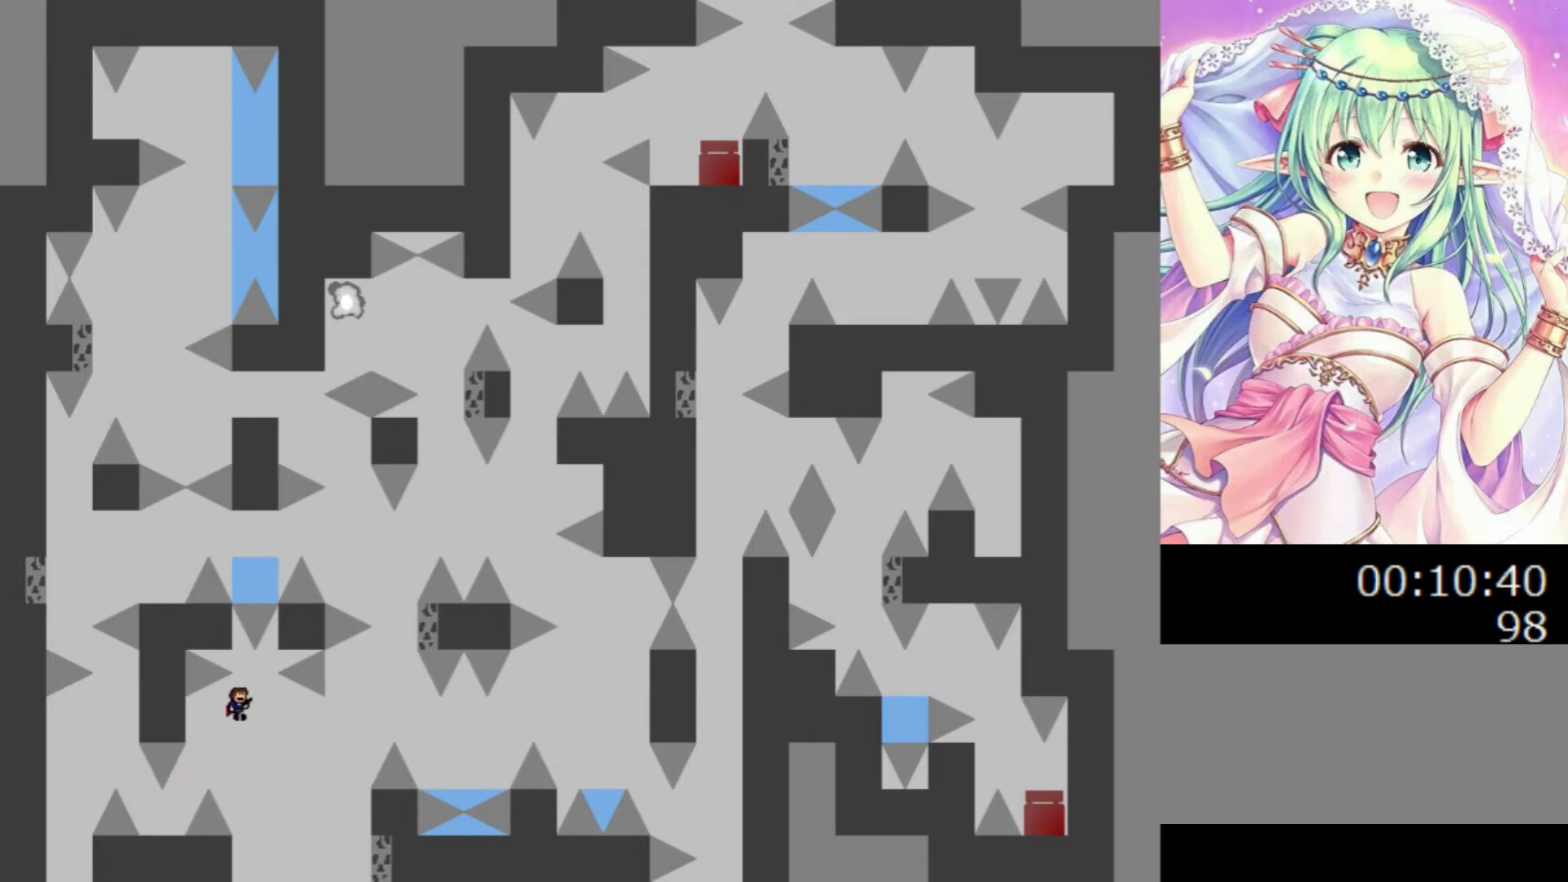
{"keys": ["0", "right"], "events": []}
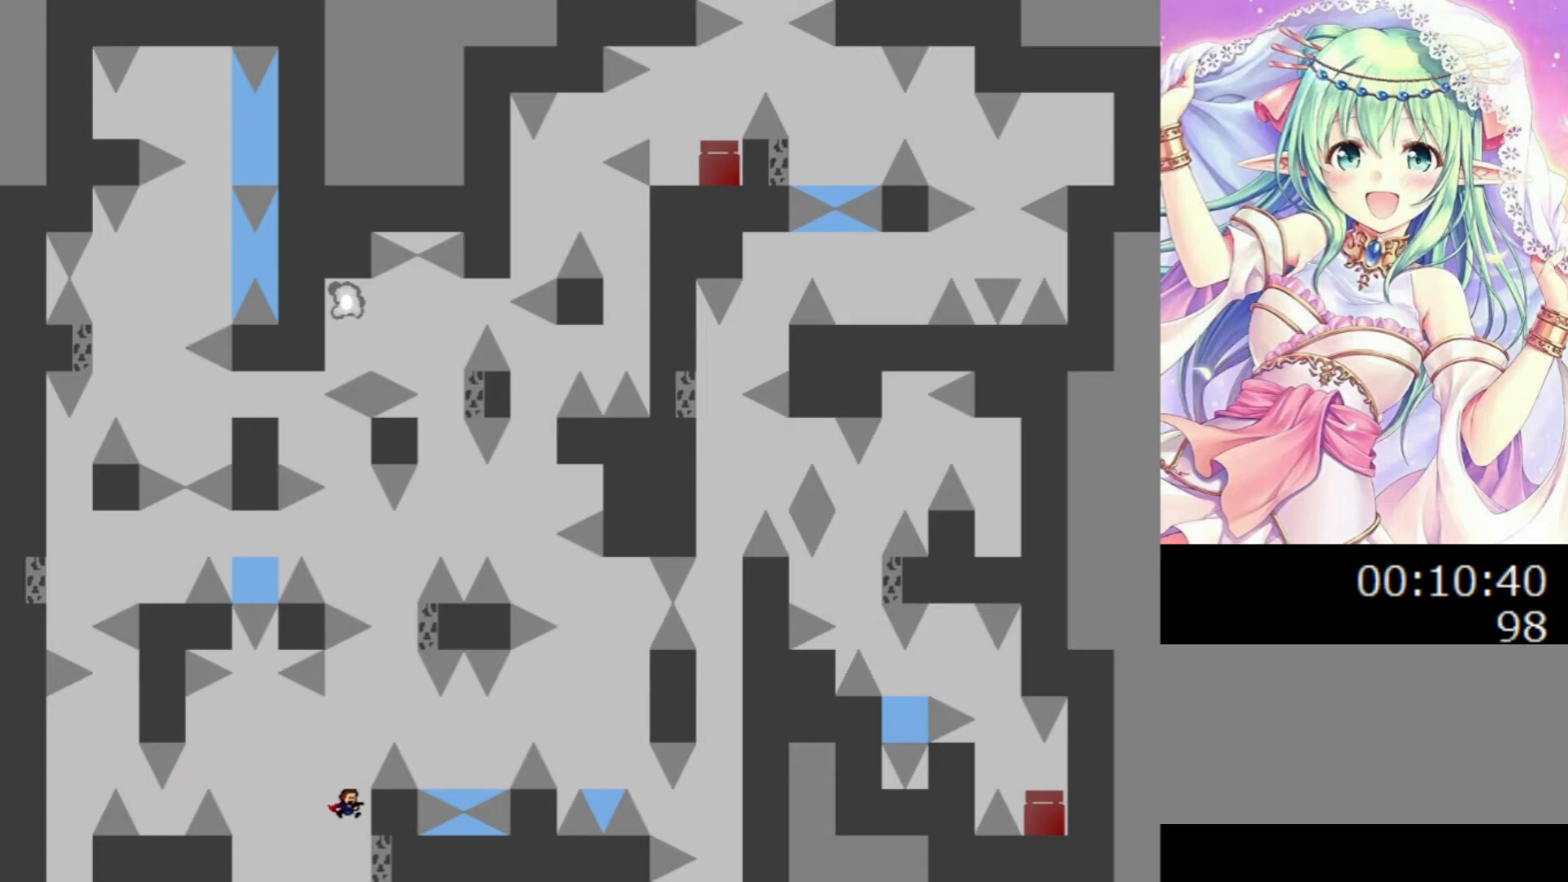
{"keys": ["0", "right"], "events": [[120, "left", "down"], [120, "right", "up"], [180, "left", "up"], [180, "right", "down"], [280, "right", "up"], [480, "right", "down"]]}
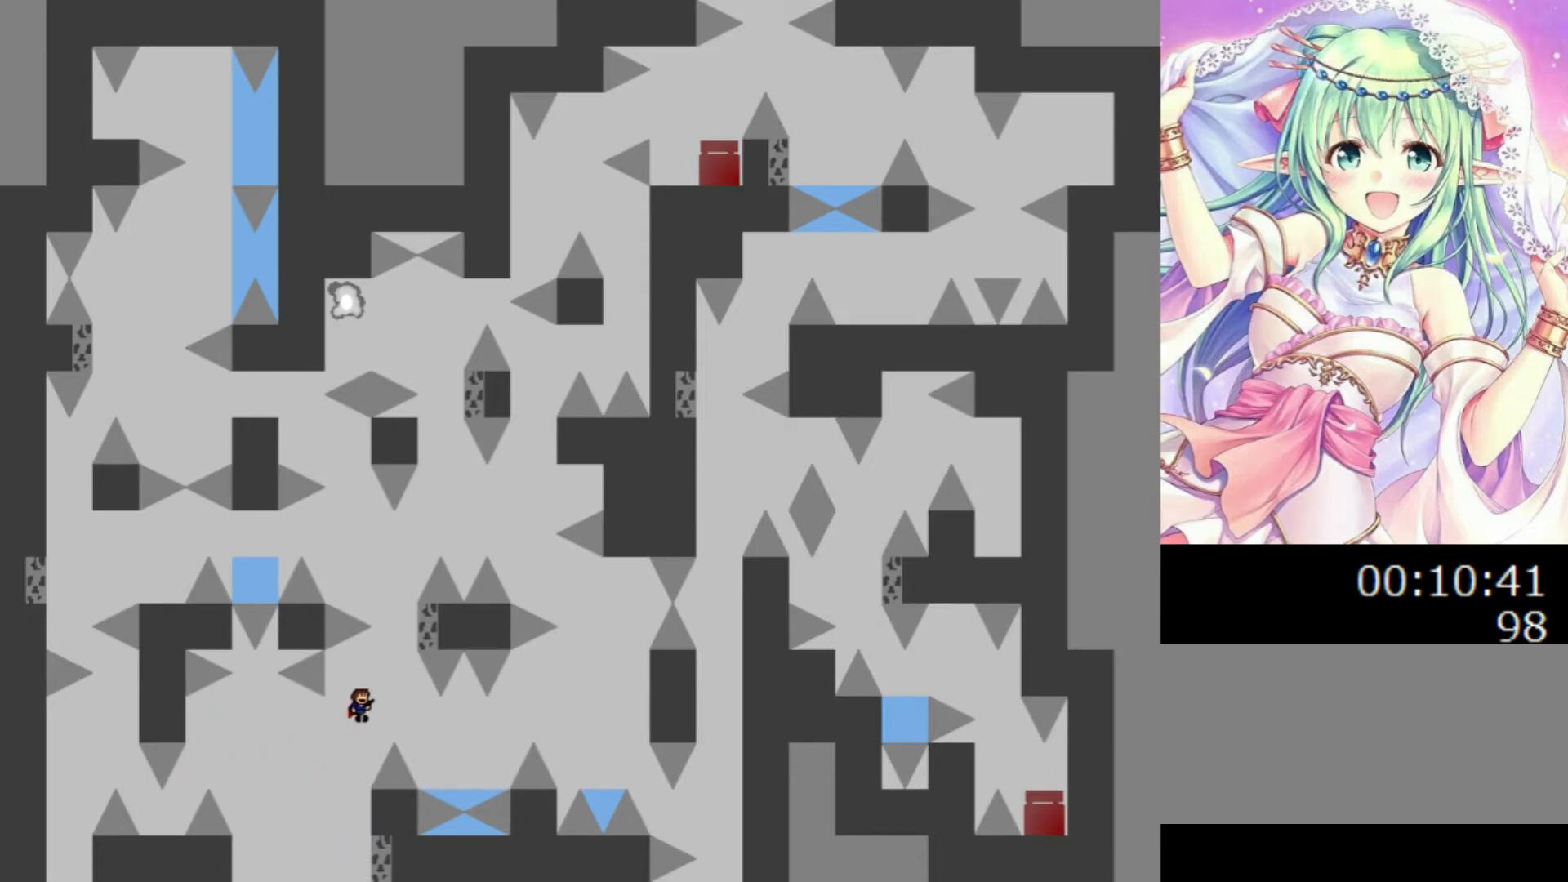
{"keys": ["0", "right"], "events": [[20, "0", "up"], [80, "0", "down"], [180, "right", "up"], [420, "right", "down"]]}
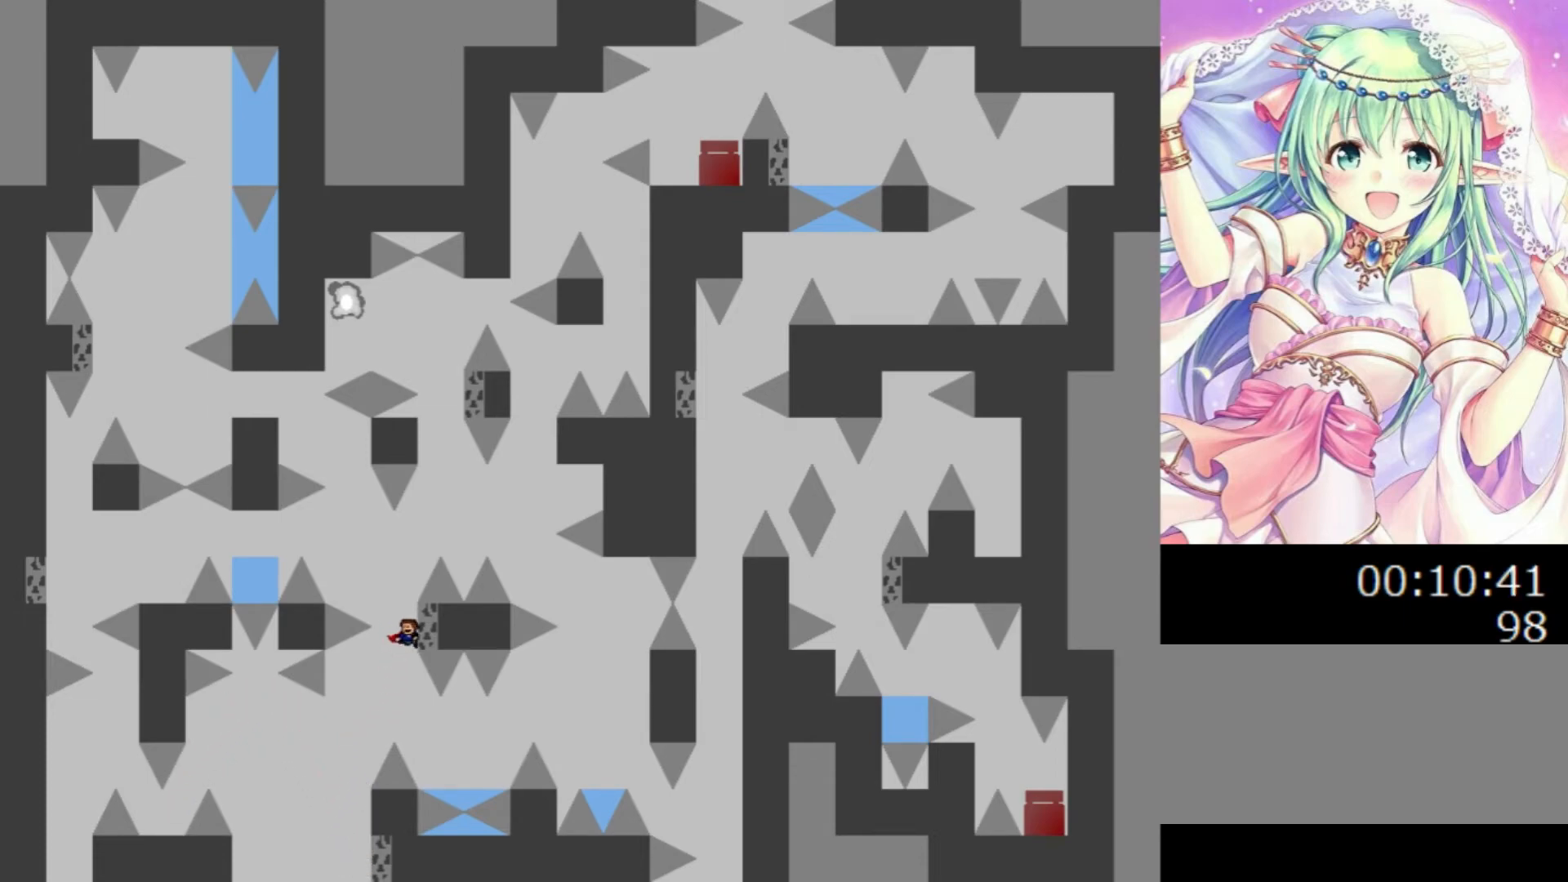
{"keys": ["left"], "events": [[40, "left", "down"], [40, "right", "up"], [260, "0", "up"]]}
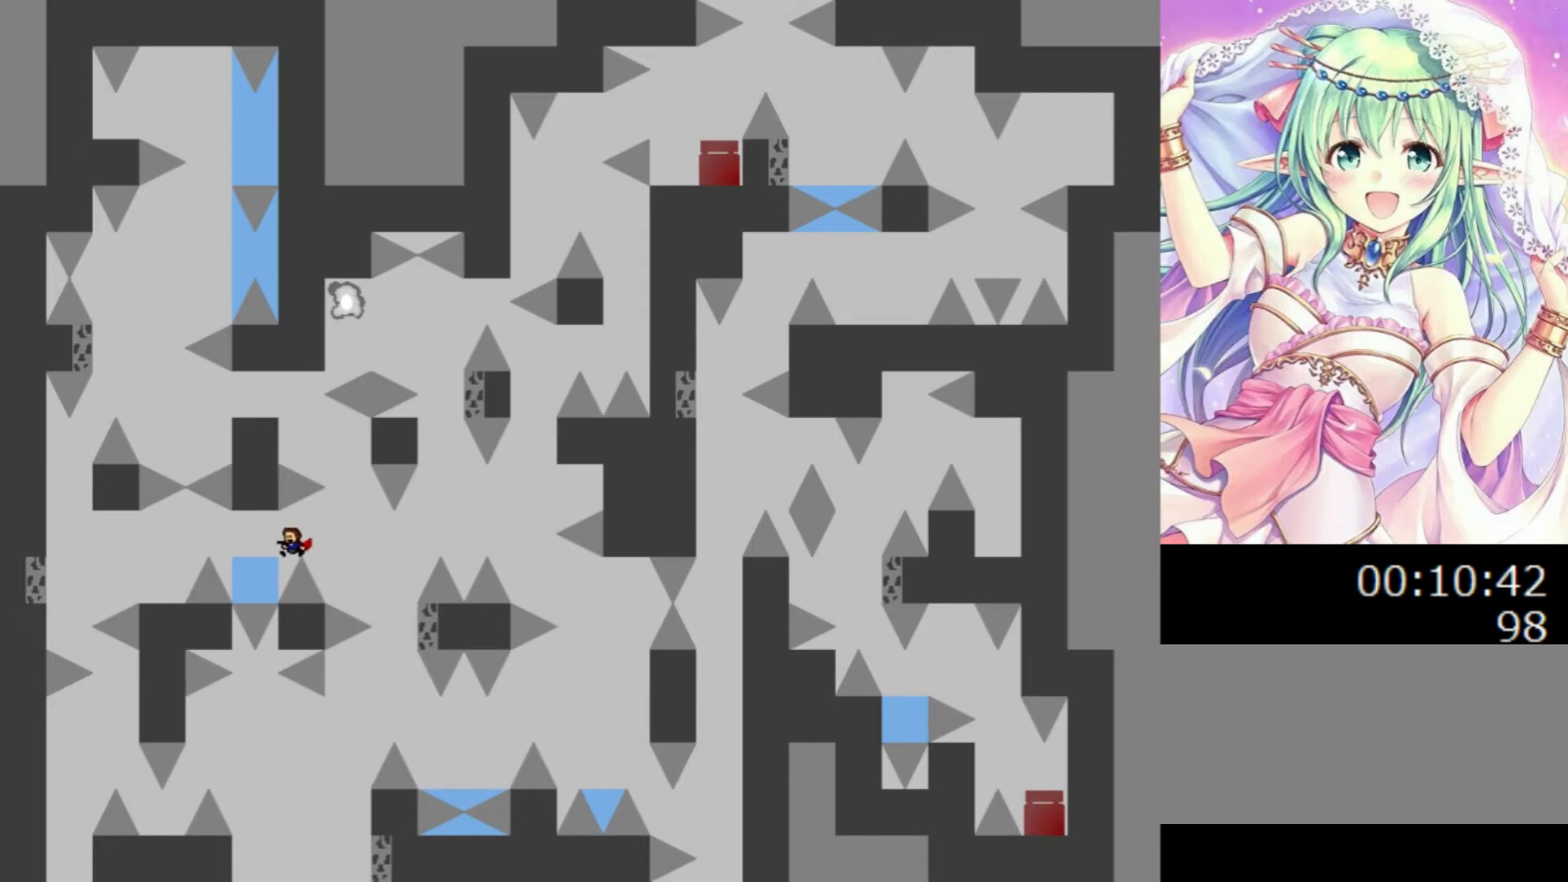
{"keys": [], "events": [[140, "0", "down"], [180, "0", "up"], [180, "left", "up"]]}
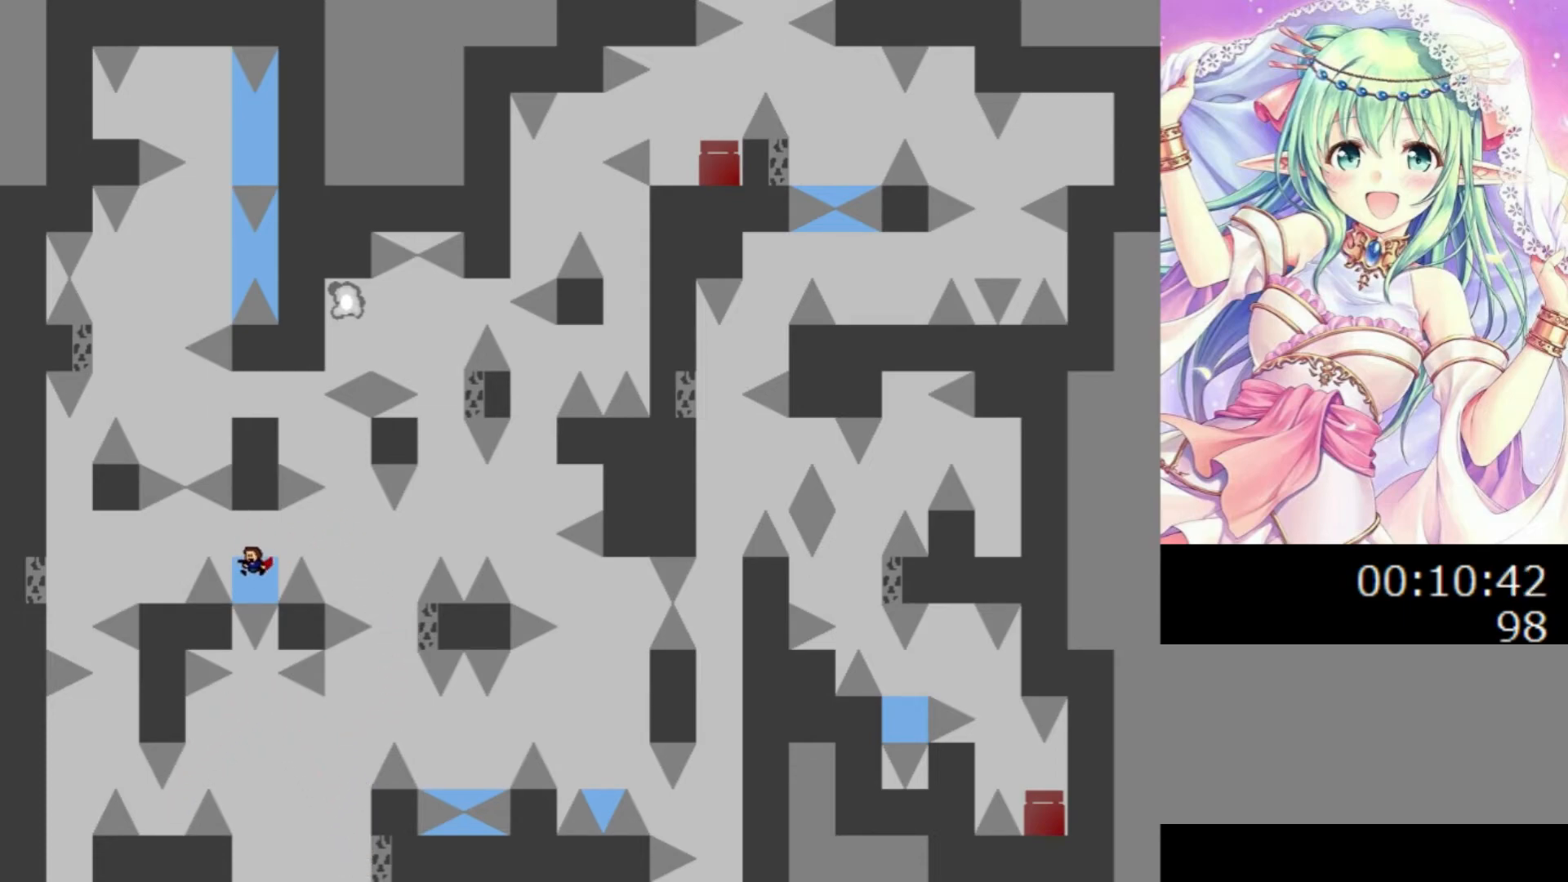
{"keys": [], "events": [[40, "left", "down"], [60, "0", "down"], [120, "0", "up"], [480, "left", "up"]]}
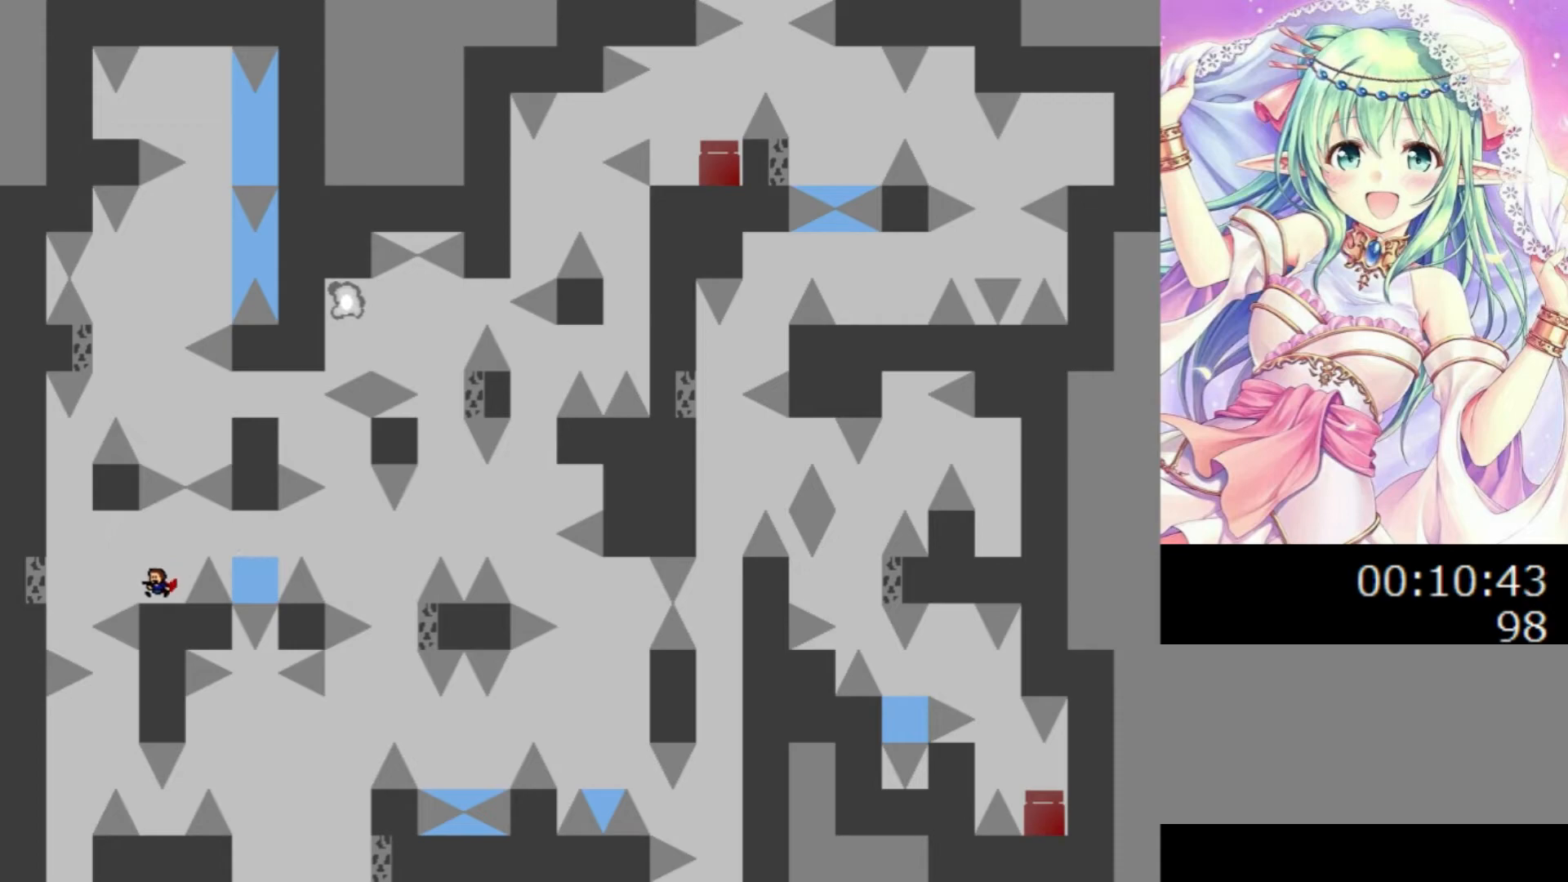
{"keys": ["0", "left"], "events": [[240, "left", "down"], [320, "0", "down"]]}
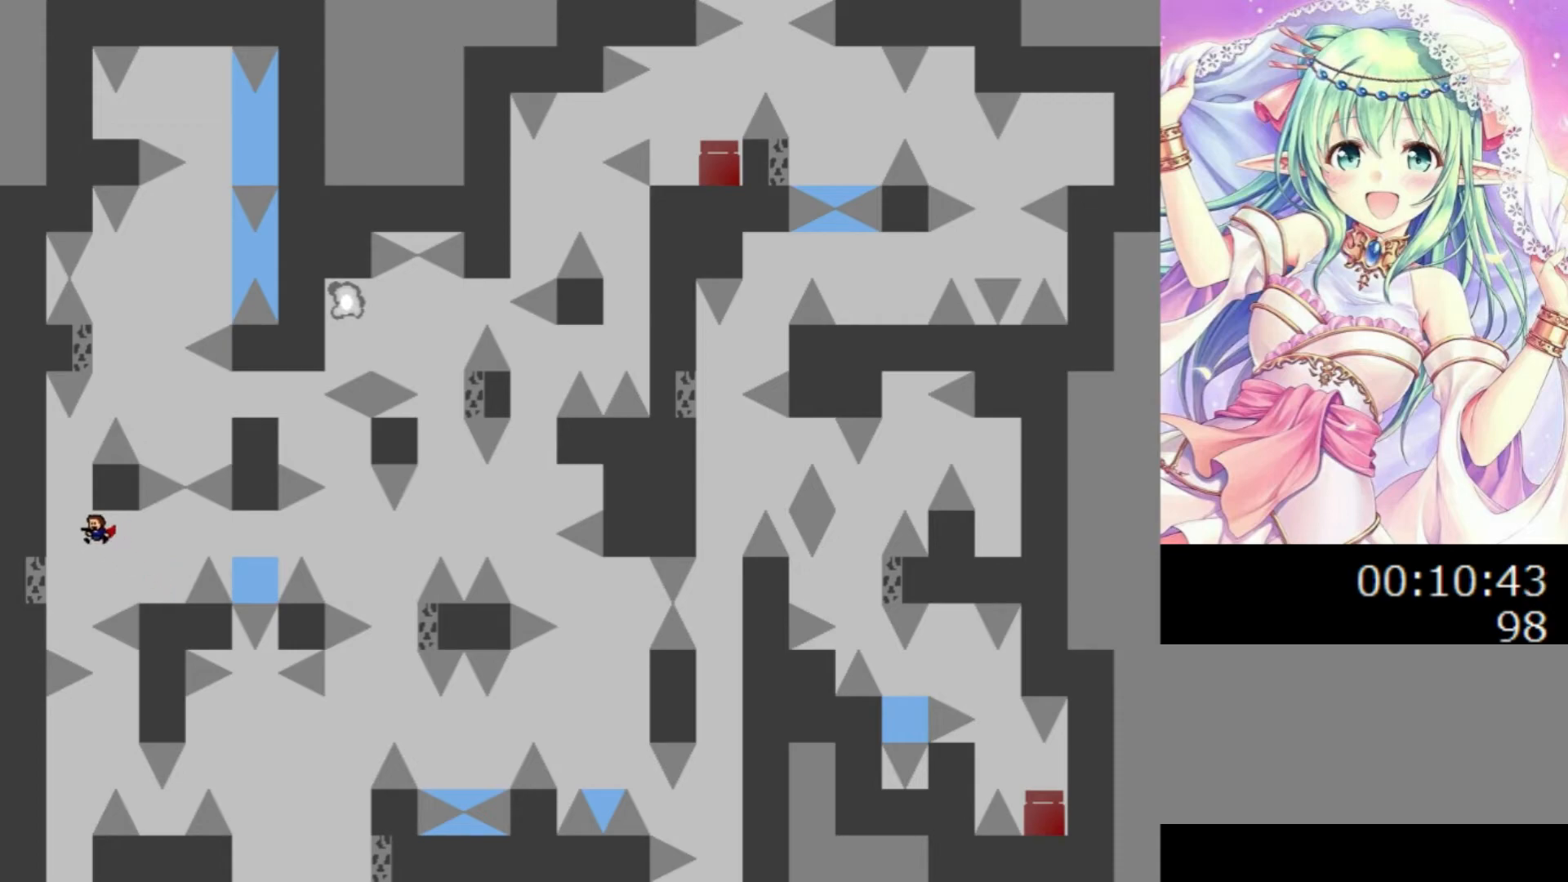
{"keys": ["0", "left"], "events": [[260, "left", "up"], [280, "right", "down"], [320, "left", "down"], [320, "right", "up"]]}
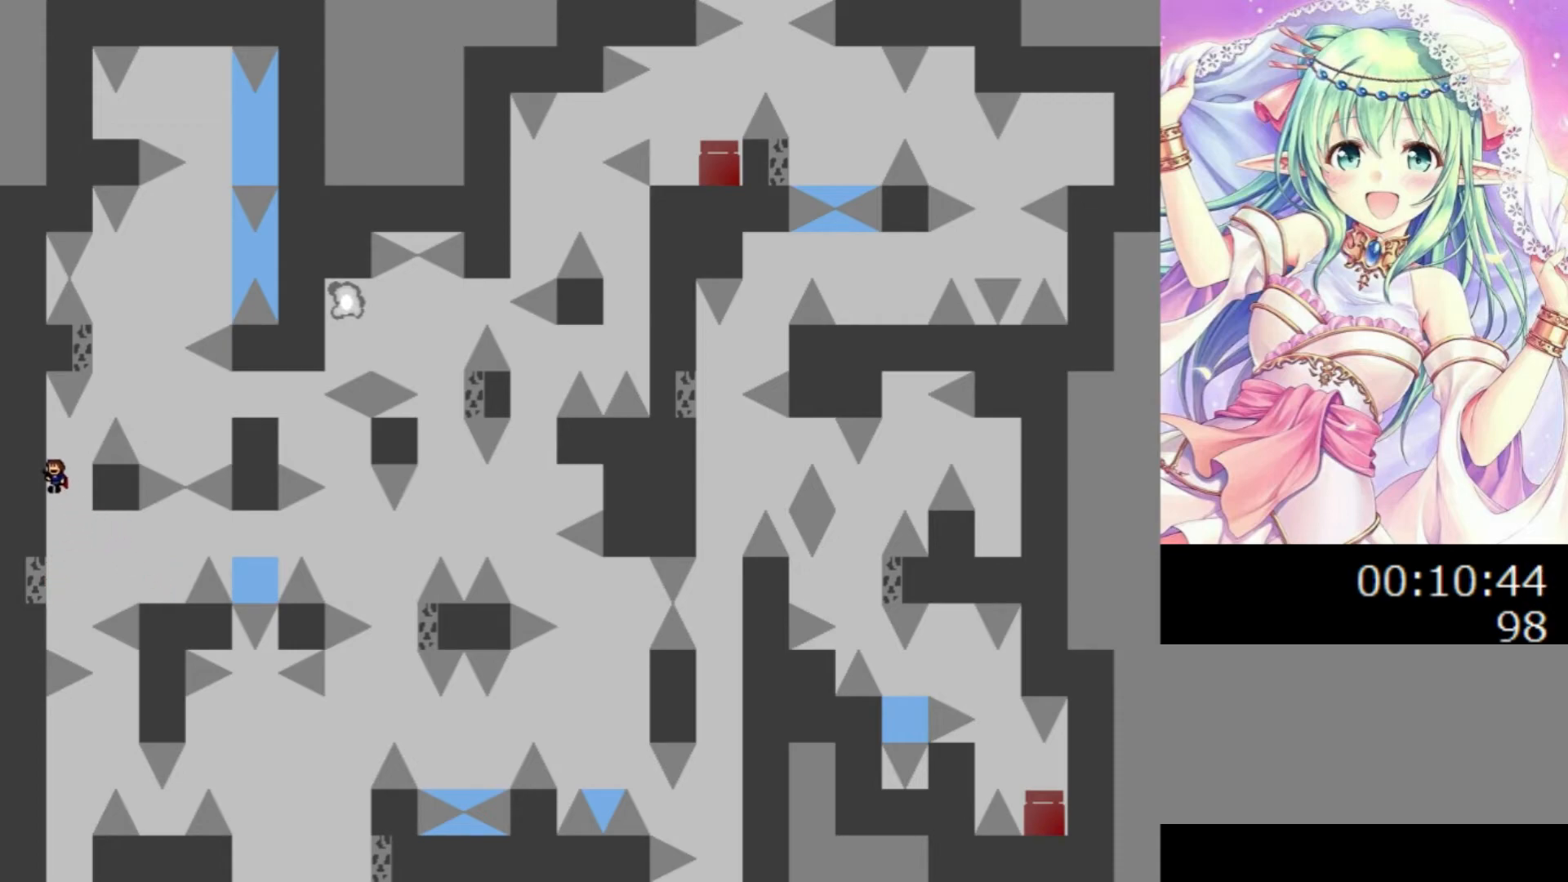
{"keys": ["0", "left"], "events": []}
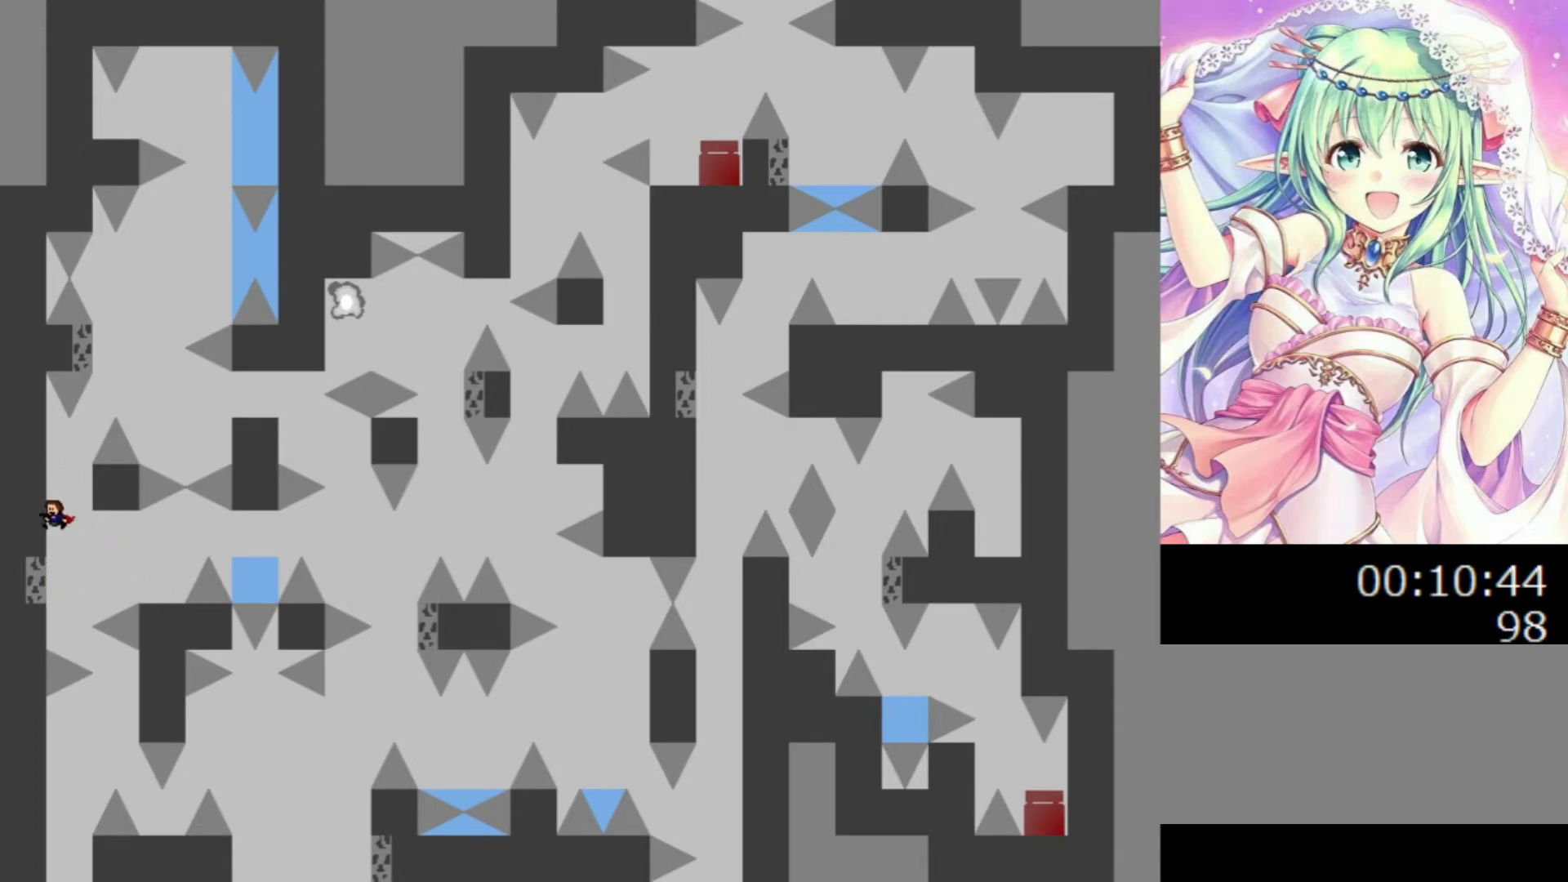
{"keys": [], "events": [[140, "left", "up"], [140, "right", "down"], [220, "right", "up"], [480, "0", "up"]]}
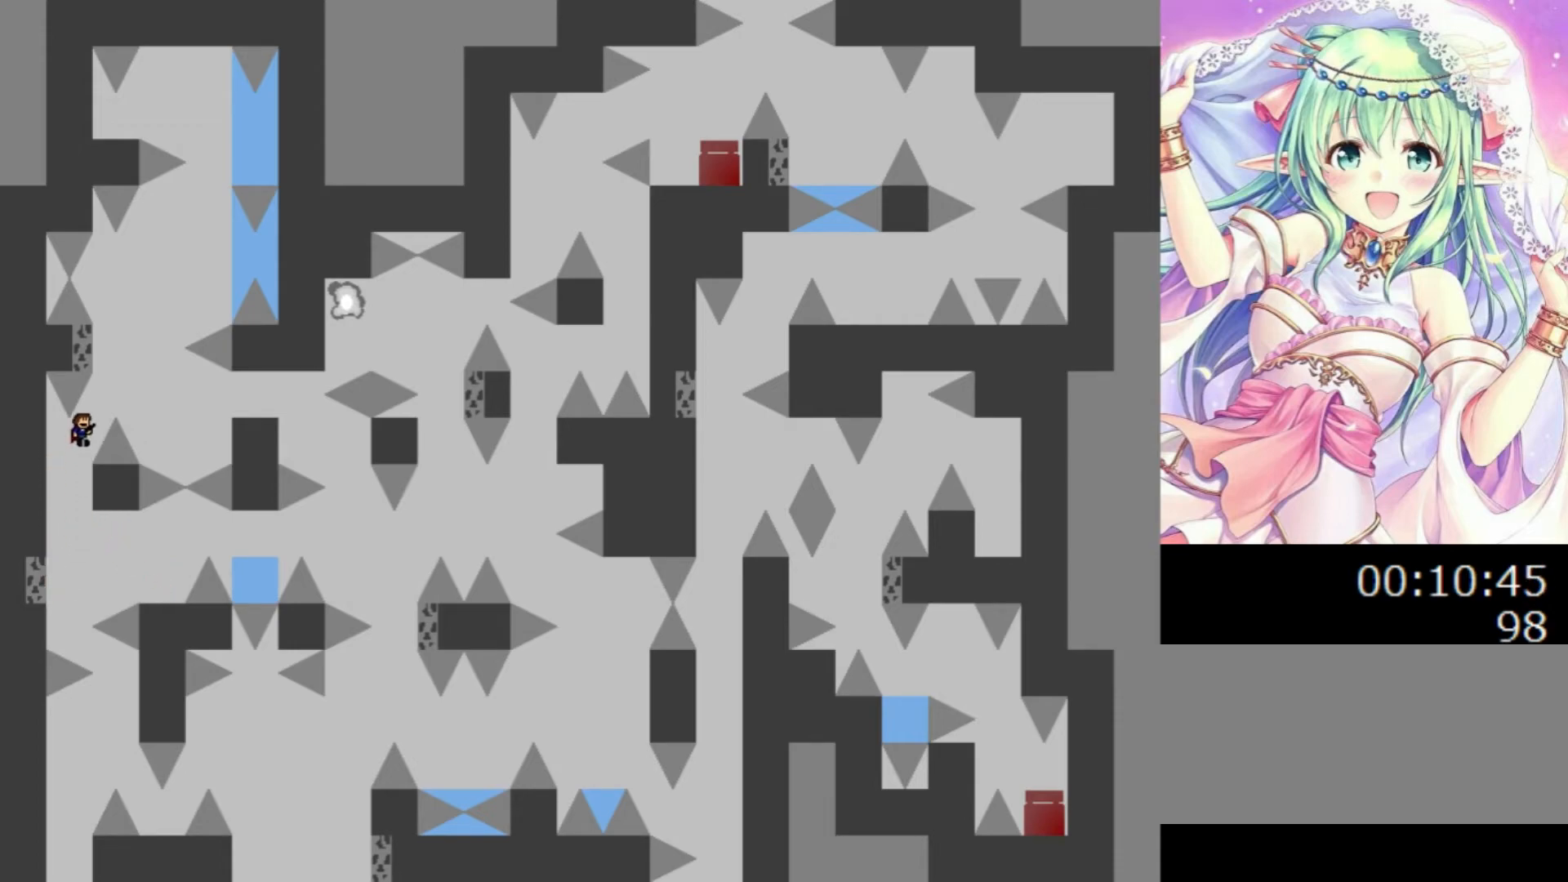
{"keys": ["0", "right"], "events": [[20, "0", "down"], [20, "right", "down"], [180, "right", "up"], [340, "left", "down"], [500, "left", "up"], [500, "right", "down"]]}
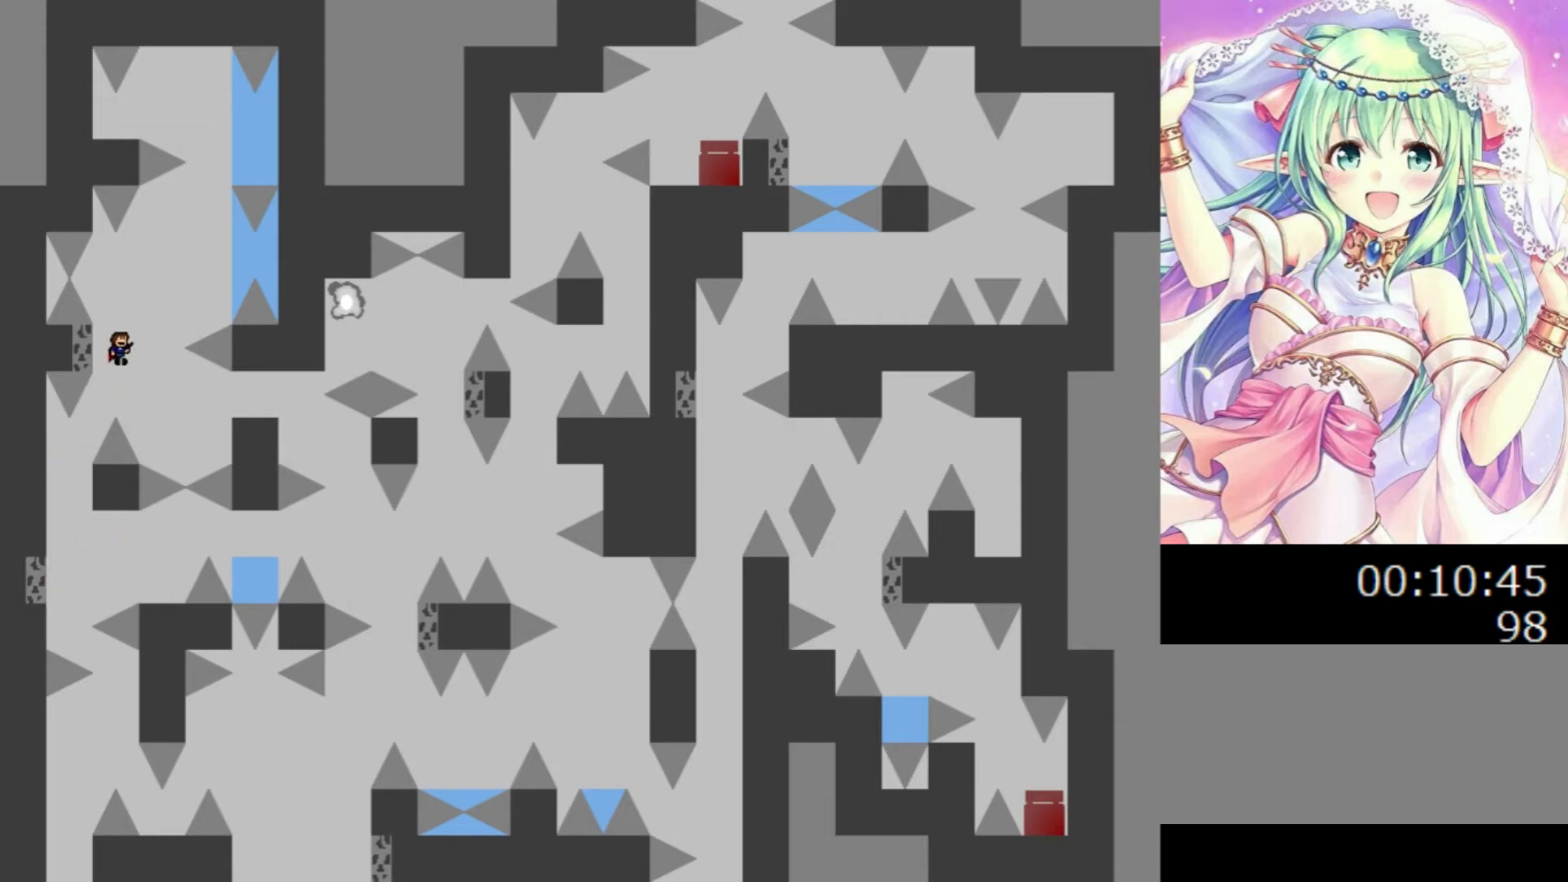
{"keys": ["0", "right"], "events": [[20, "right", "up"], [40, "0", "up"], [220, "0", "down"], [260, "left", "down"], [480, "left", "up"], [500, "right", "down"]]}
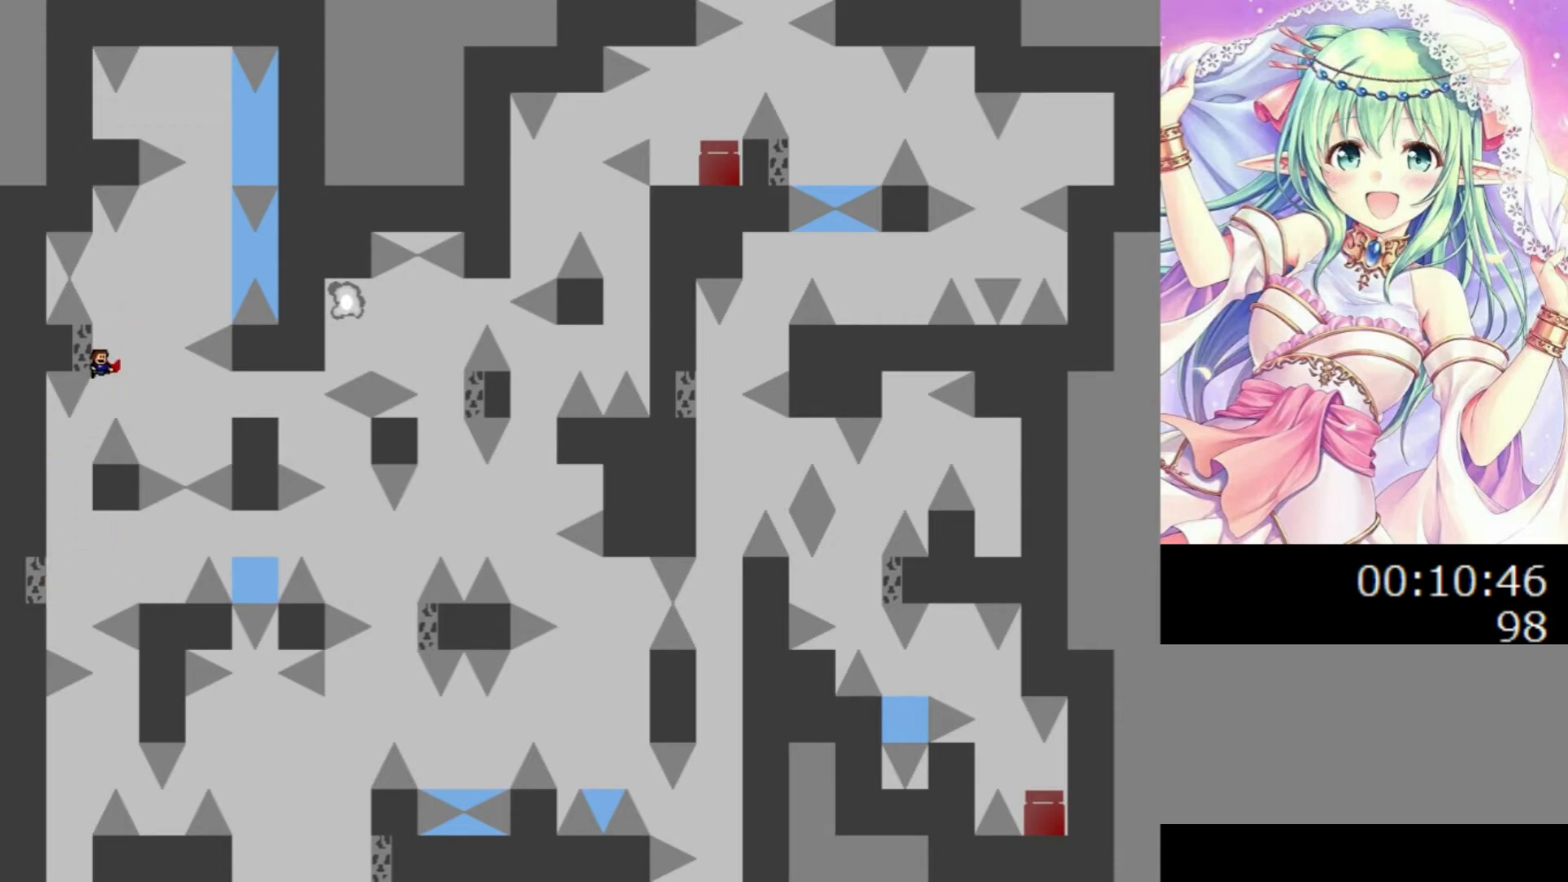
{"keys": ["right"], "events": [[340, "0", "up"]]}
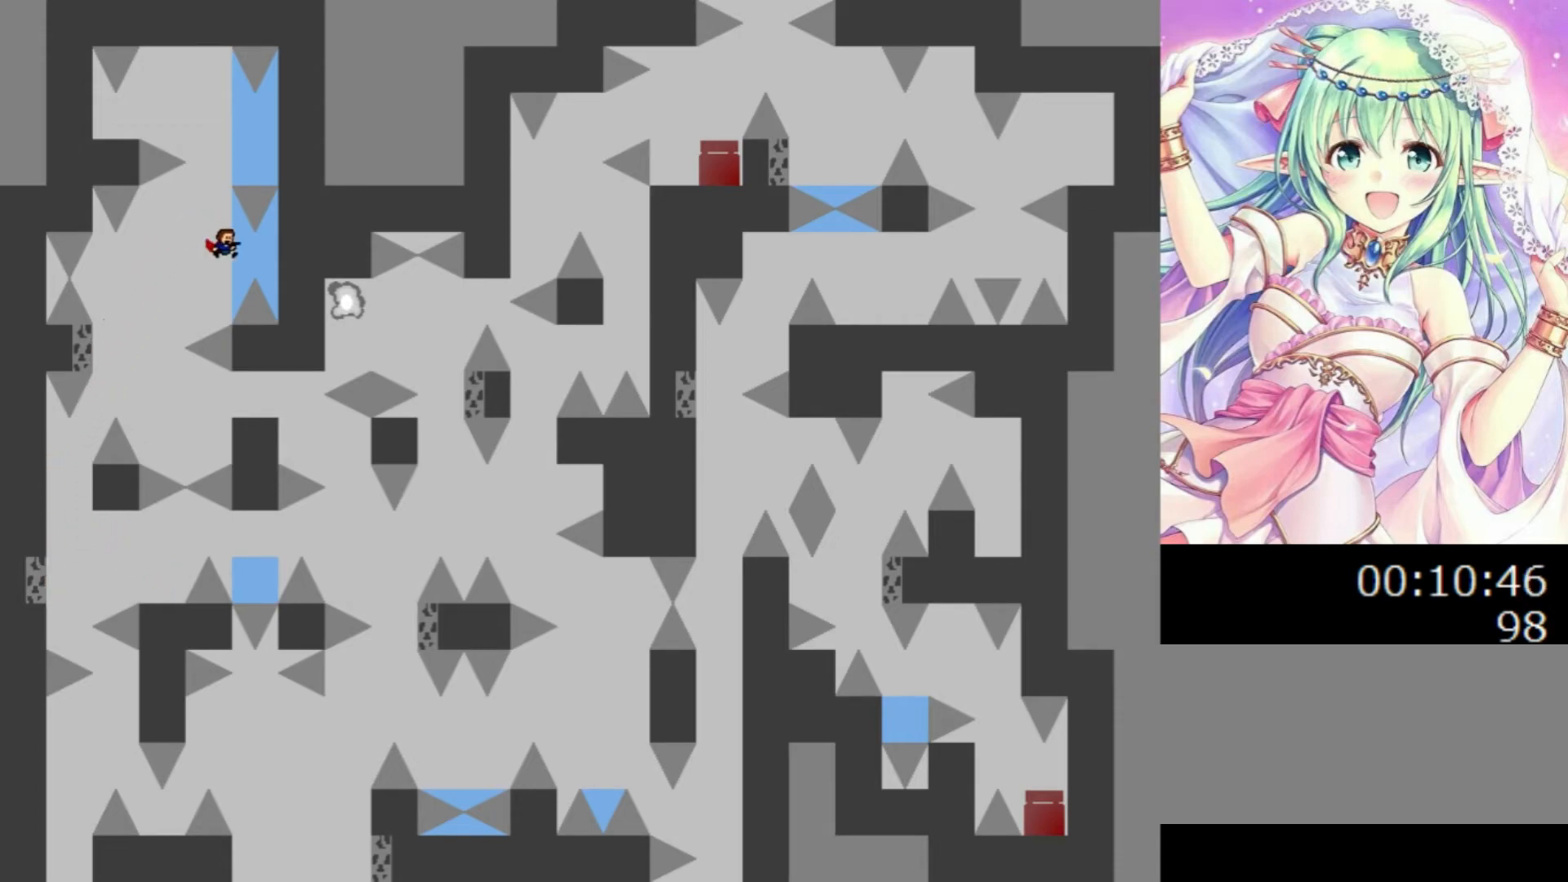
{"keys": [], "events": [[40, "right", "up"], [160, "0", "down"], [200, "0", "up"]]}
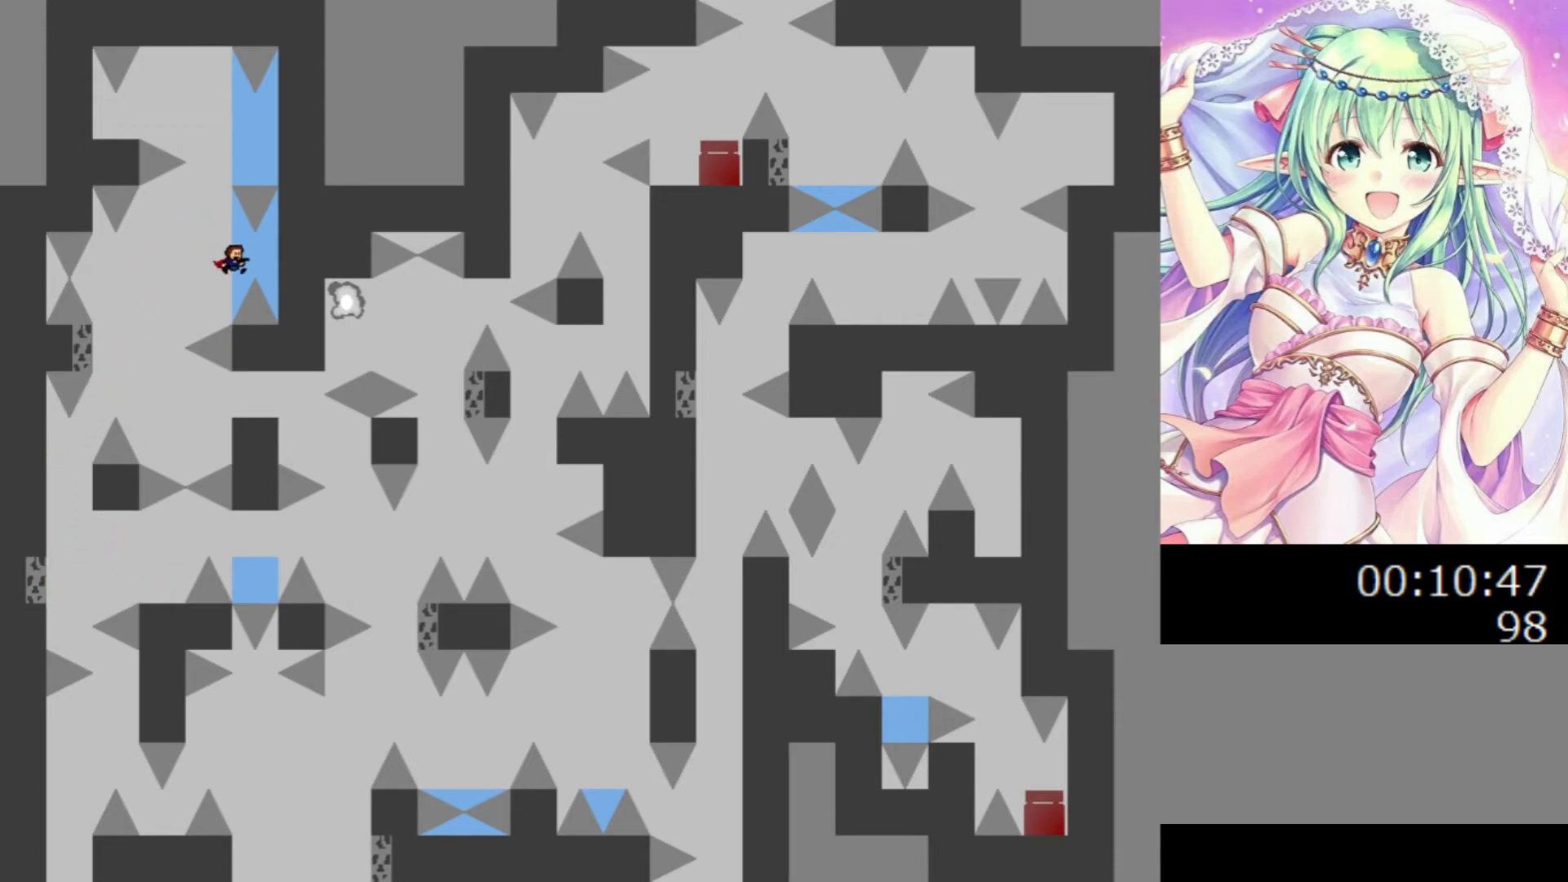
{"keys": [], "events": [[60, "left", "down"], [80, "0", "down"], [100, "0", "up"], [100, "left", "up"], [480, "0", "down"], [500, "0", "up"]]}
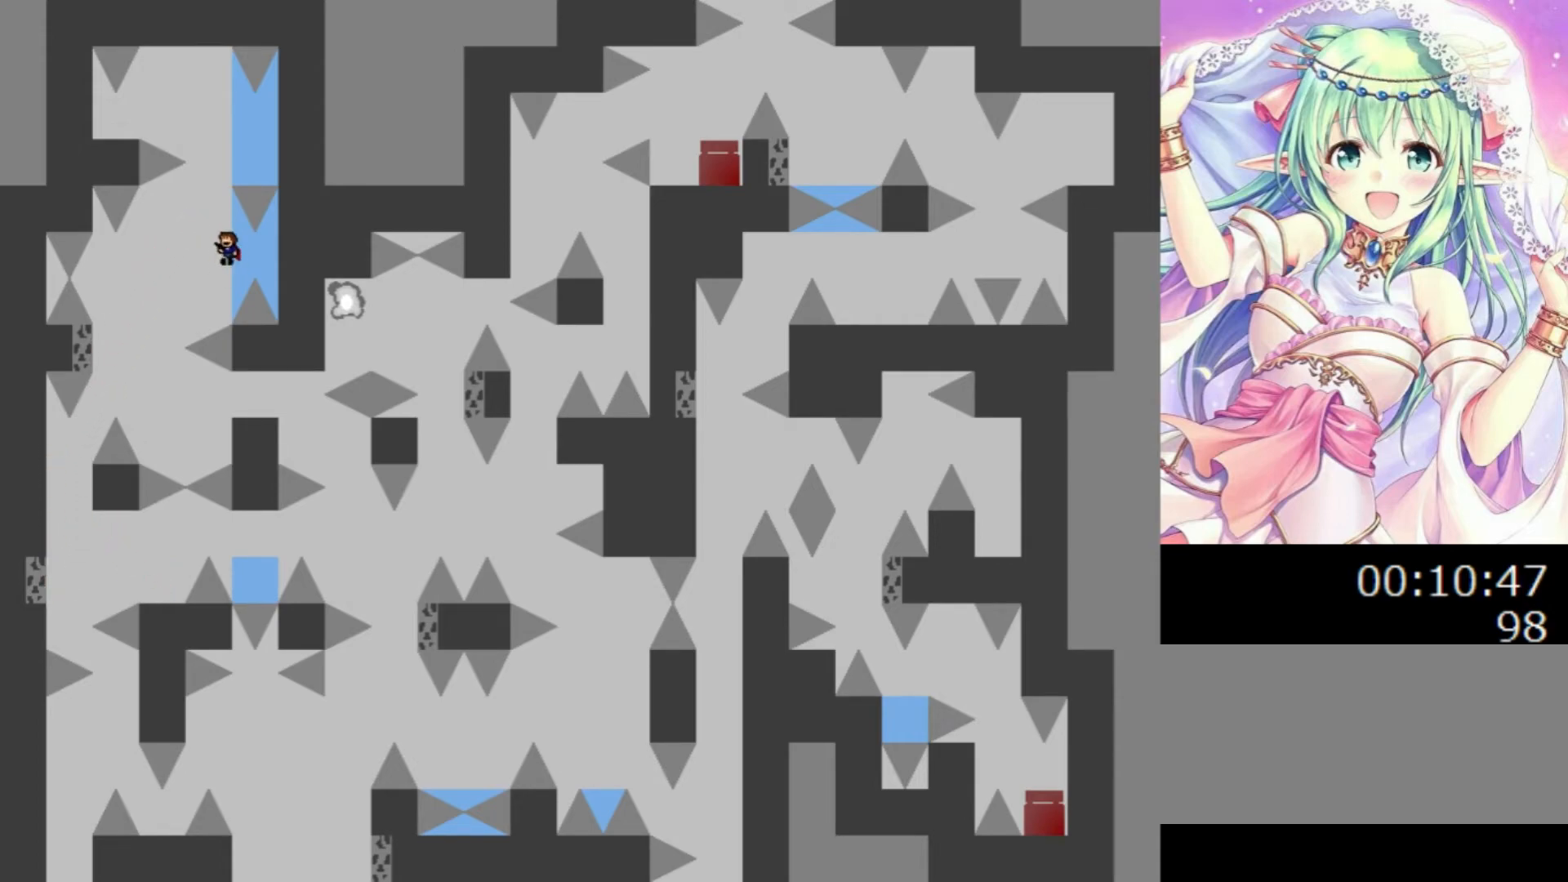
{"keys": [], "events": [[400, "0", "down"], [480, "0", "up"]]}
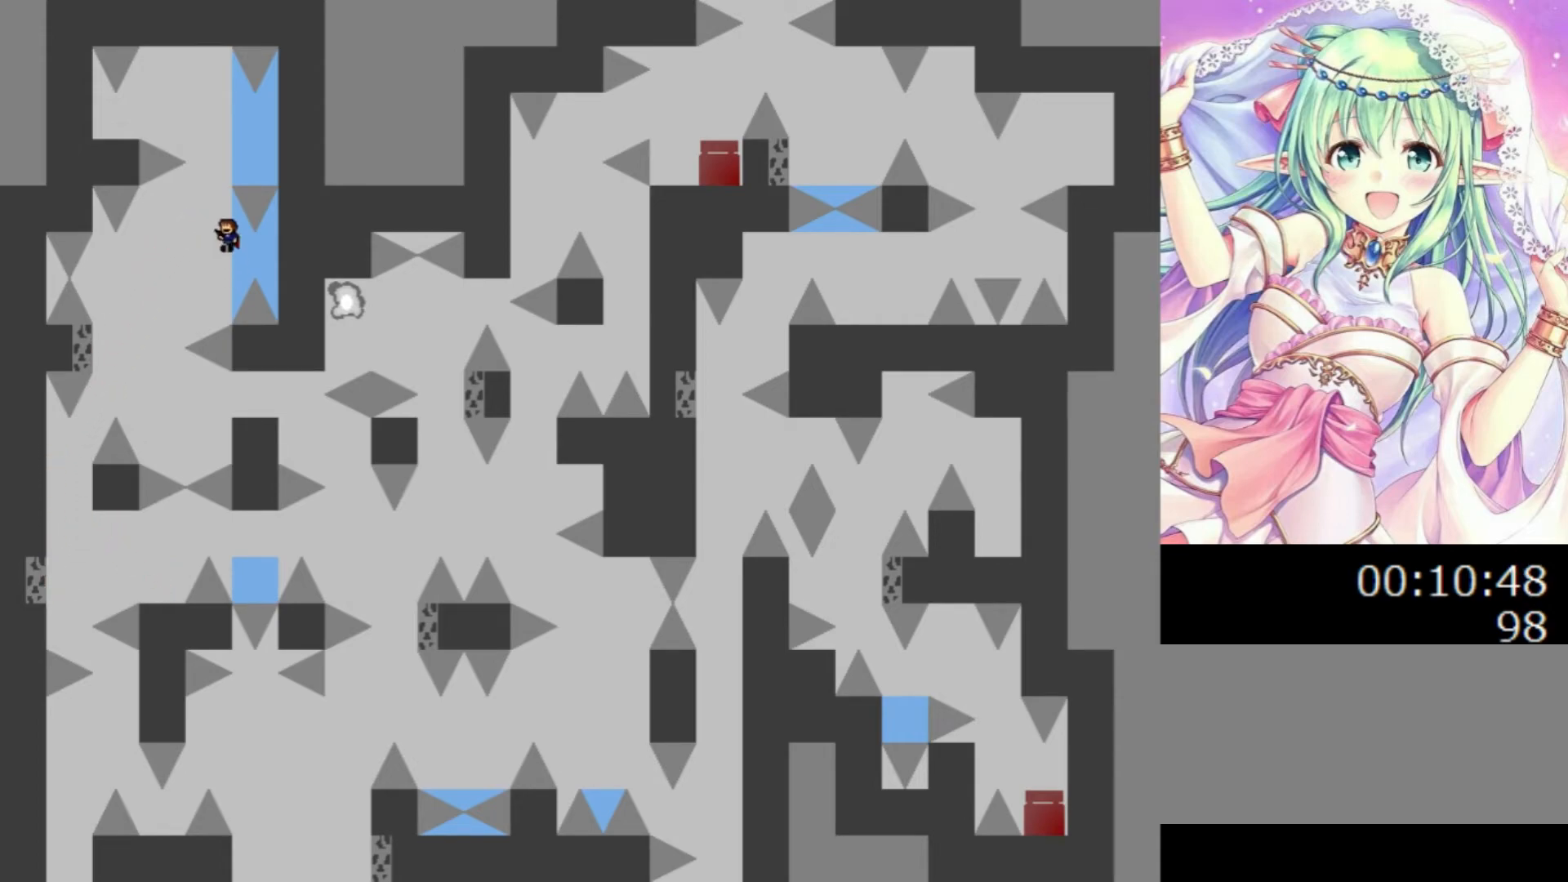
{"keys": ["0", "right"], "events": [[160, "0", "down"], [180, "left", "down"], [220, "left", "up"], [440, "right", "down"]]}